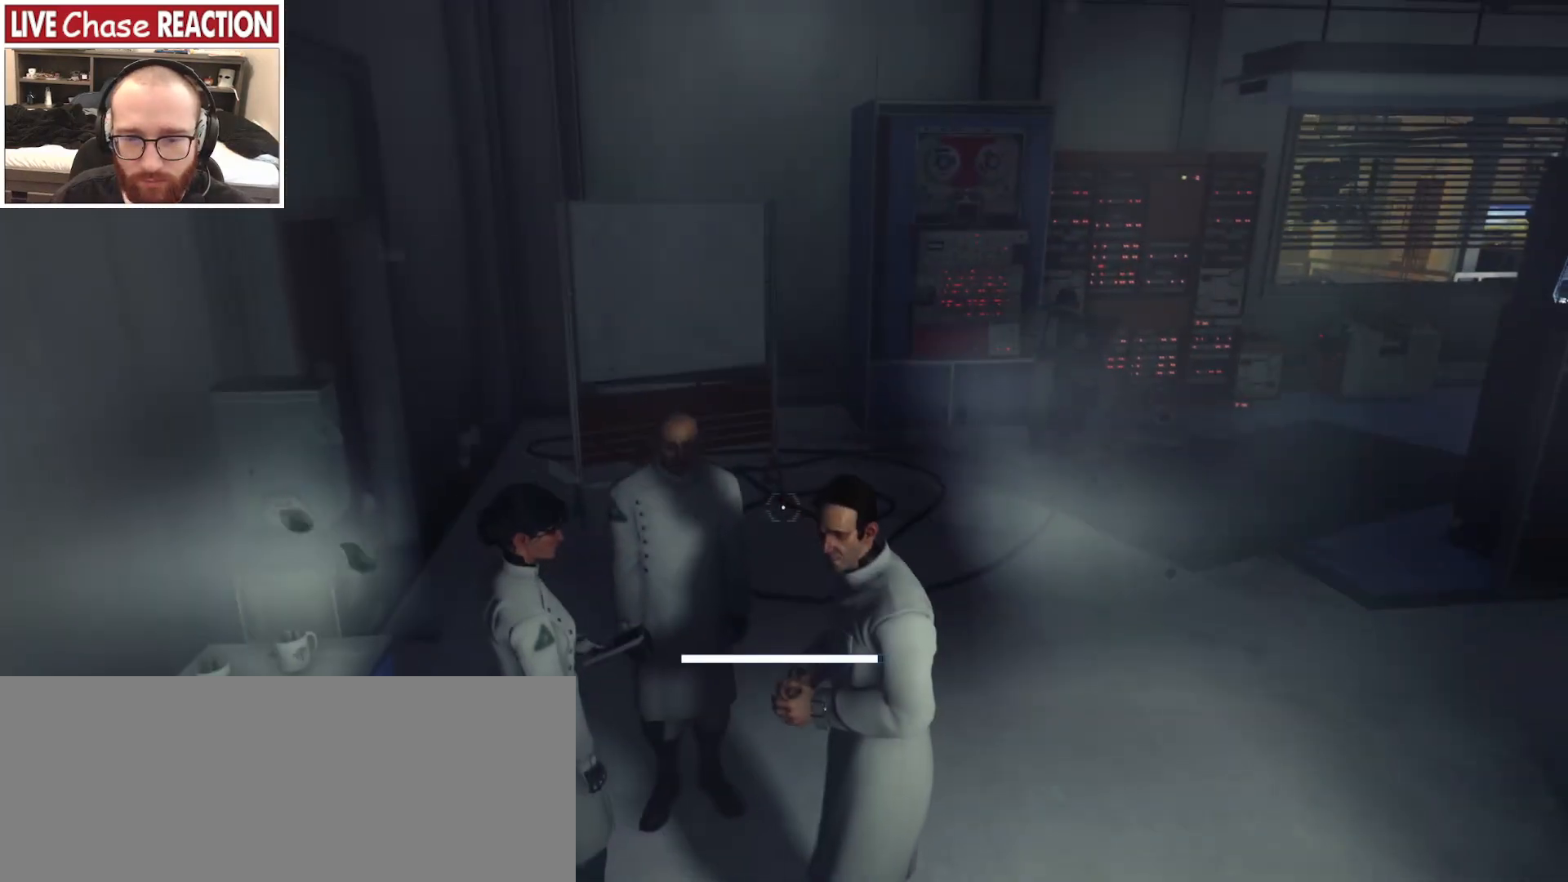
Gameplay with keyboard and mouse; each line is a JSON object with the keys and mouse buttons held at the frame after it. "events" lists presses ("down") and releases ("up") of ".", "/", "0", "1", "2", "3", "4", "5", "6", "7", "8", "9", "a", "alt_l", "alt_r", "b", "backslash", "backspace", "c", "caps_lock", "comma", "ctrl_l", "ctrl_r", "d", "e", "equals", "escape", "f", "f1", "f10", "f11", "f12", "f2", "f3", "f4", "f5", "f6", "f7", "f8", "f9", "g", "h", "i", "j", "k", "l", "lbracket", "m", "minus", "n", "o", "p", "q", "quote", "r", "rbracket", "return", "s", "semicolon", "shift_l", "shift_r", "space", "super_l", "super_r", "t", "tab", "tilde", "u", "v", "w", "x", "y", "z", "mouse_left", "mouse_wheel", "mouse_right" and "mouse_mb4" between this image and that frame as [ms after this image, input, new state], when the widget could be followed in between. "mouse_left", "mouse_wheel", "mouse_right", "mouse_mb4" = the "left", "wheel", "right", "mb4" buttons of the "mouse" list. No other keys are recorded. "wheel" means that the mouse wheel is clicked or scrolled. Mouse movement is not recorded. Not read: mouse_mb5.
{"keys": [], "mouse": [], "events": [[17, "w", "up"], [150, "shift_l", "up"]]}
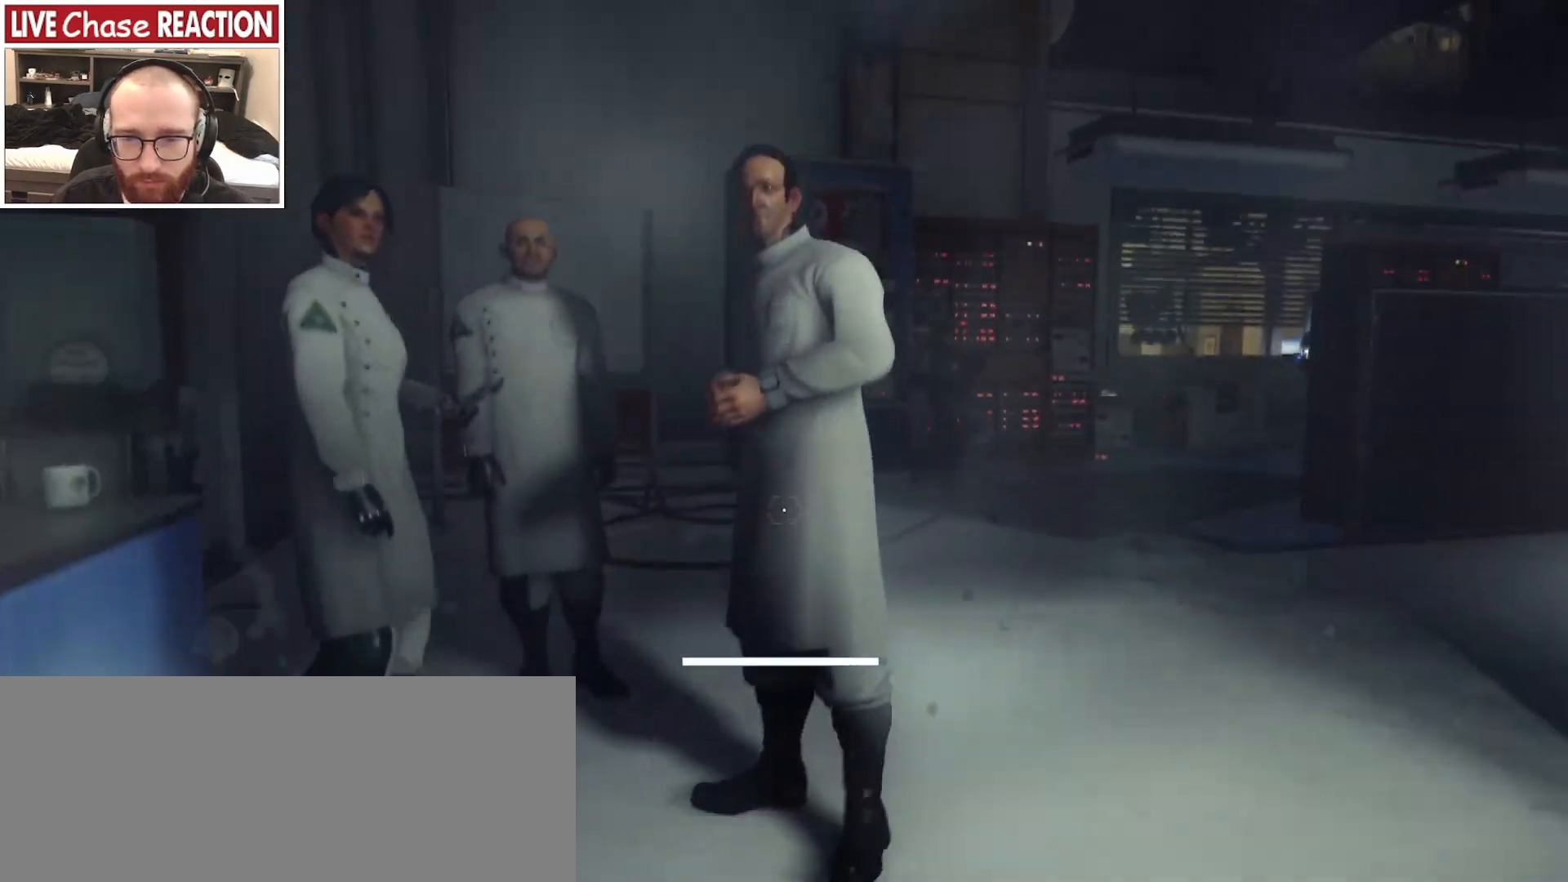
{"keys": [], "mouse": [], "events": []}
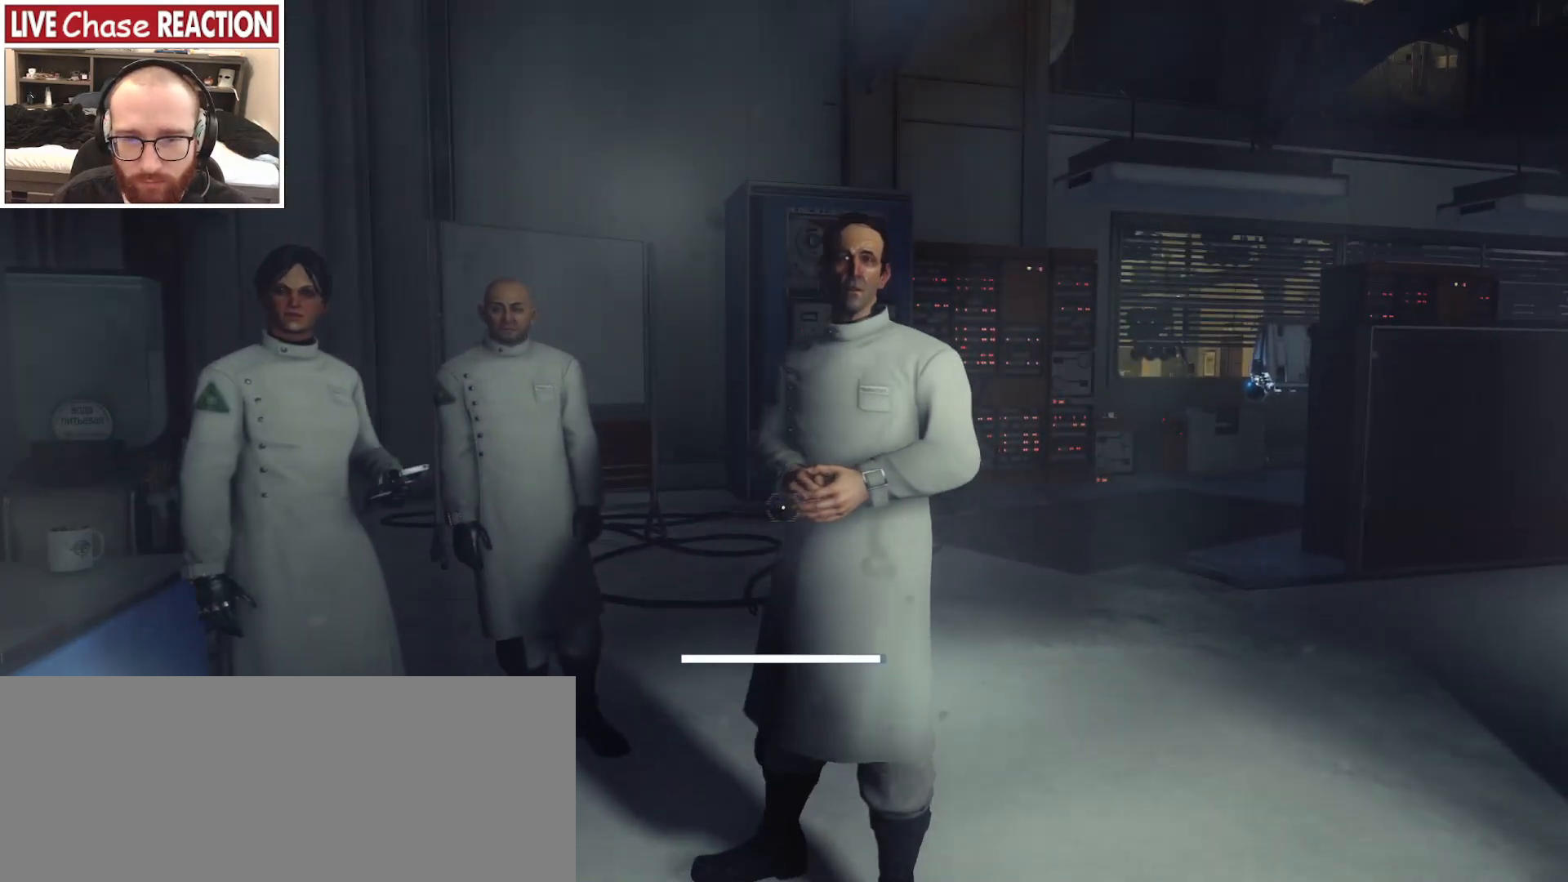
{"keys": [], "mouse": [], "events": []}
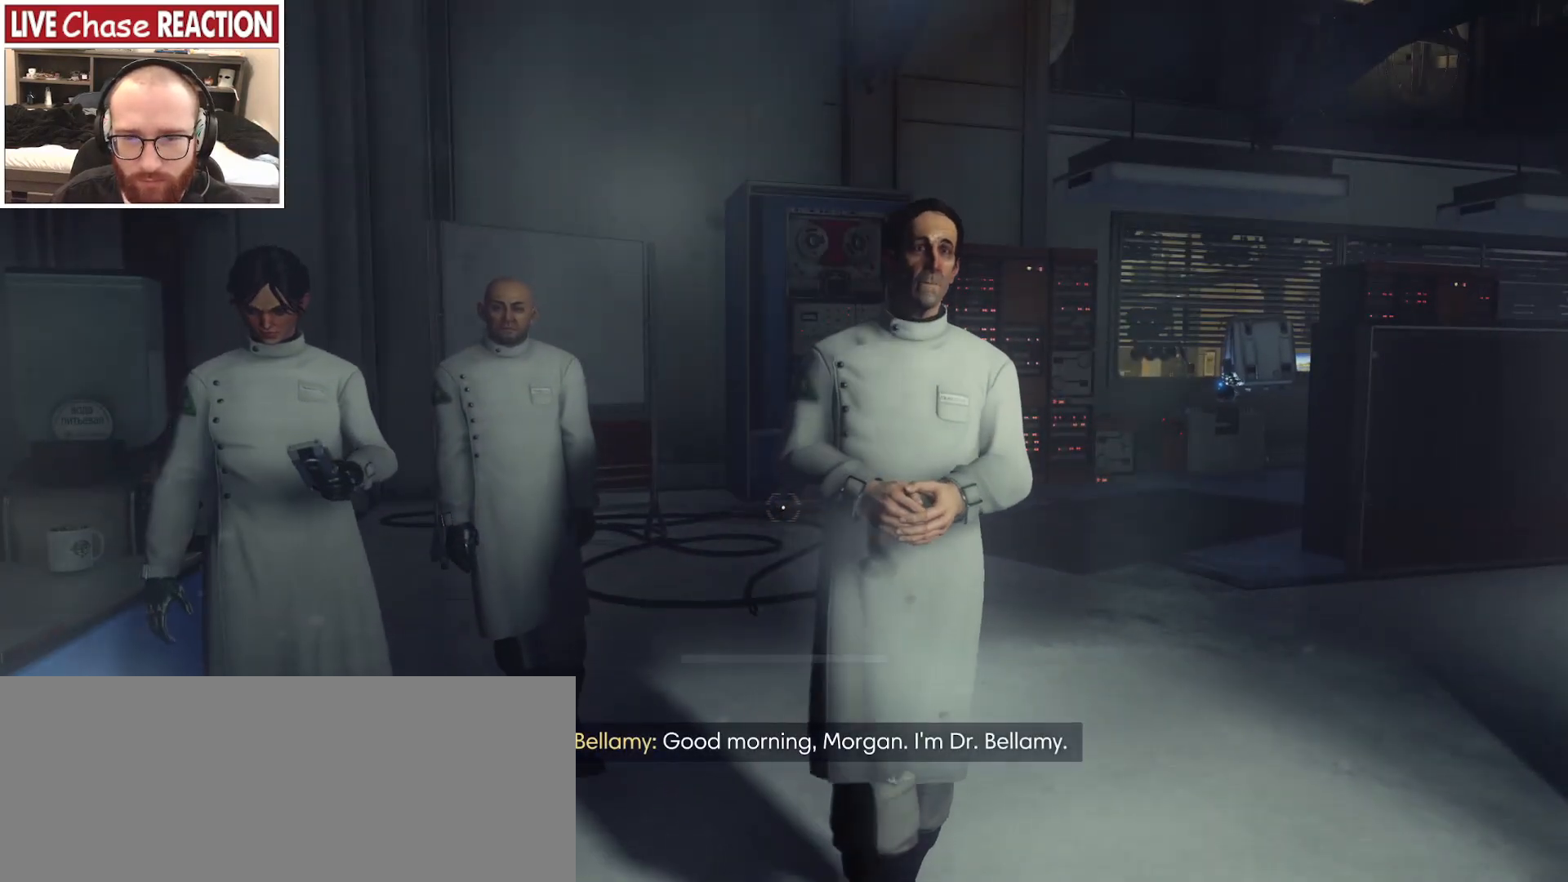
{"keys": [], "mouse": [], "events": []}
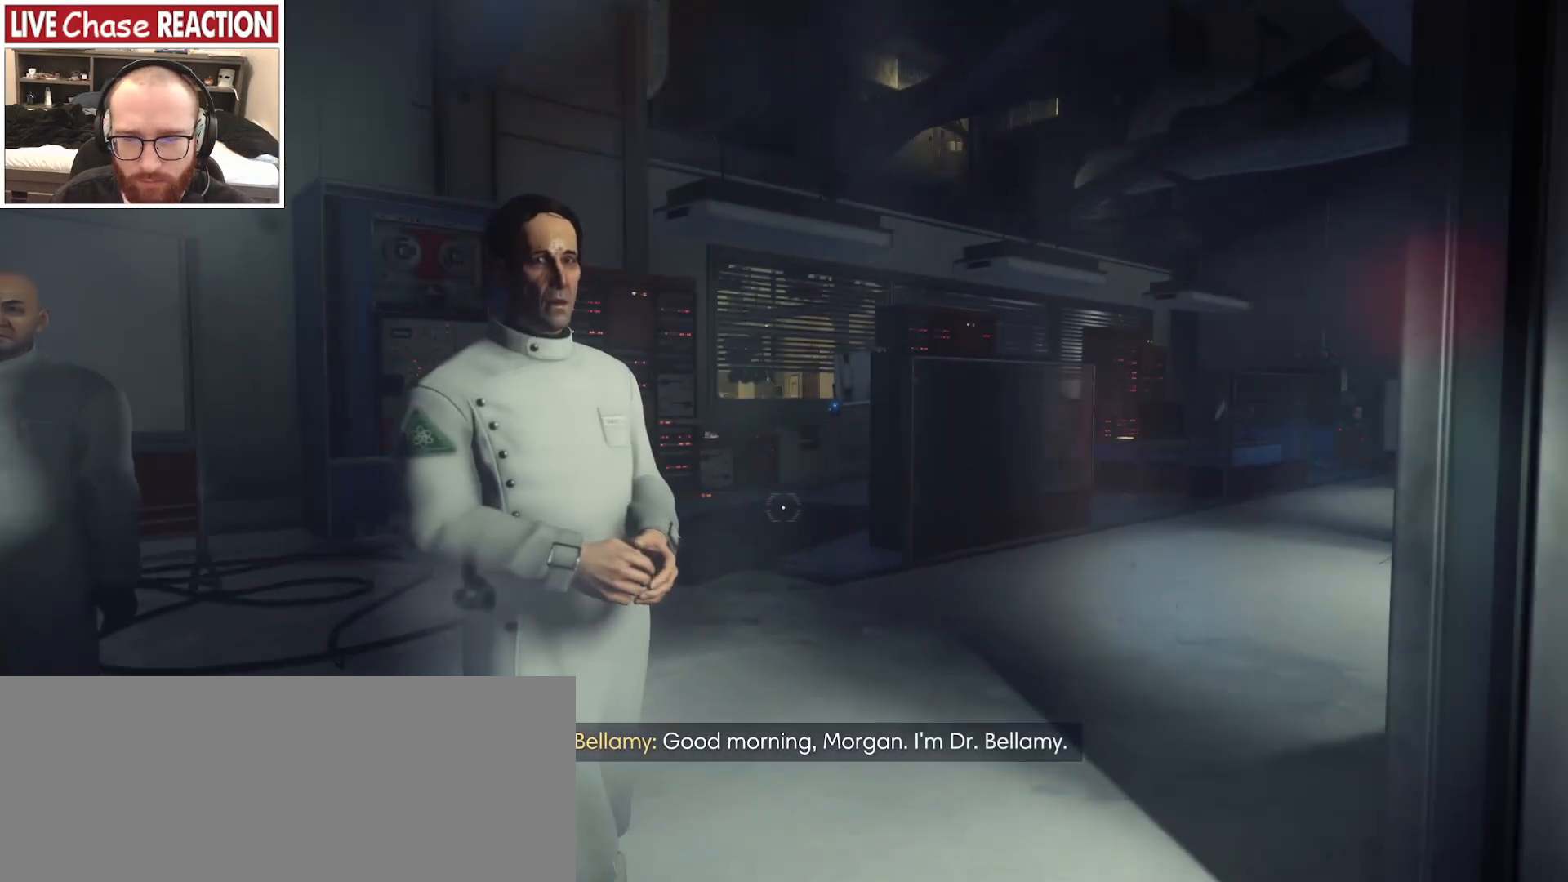
{"keys": [], "mouse": [], "events": []}
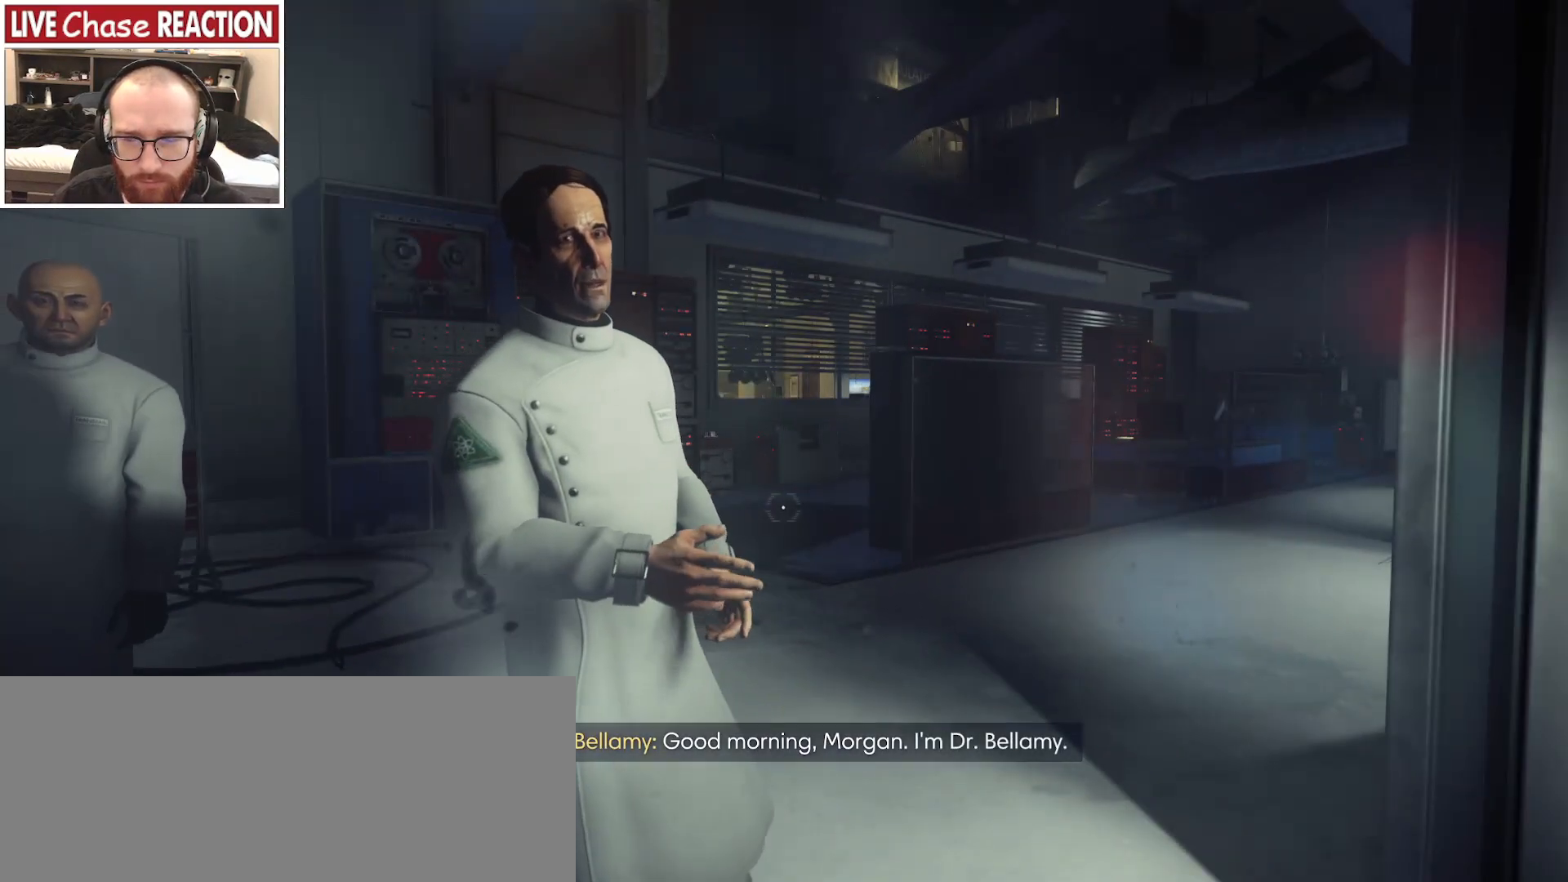
{"keys": [], "mouse": [], "events": []}
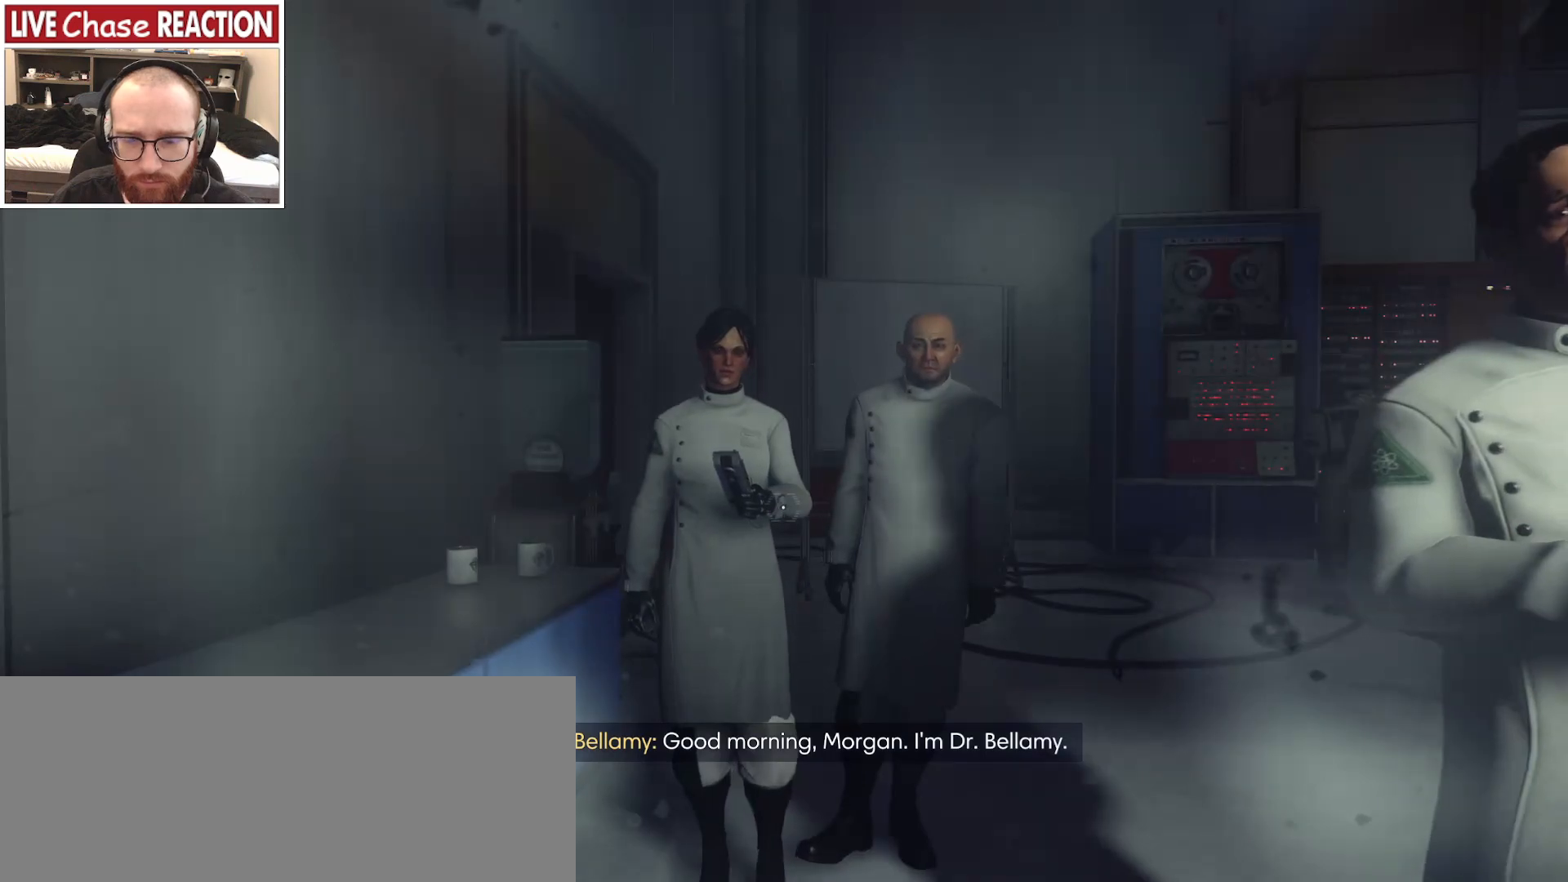
{"keys": [], "mouse": [], "events": []}
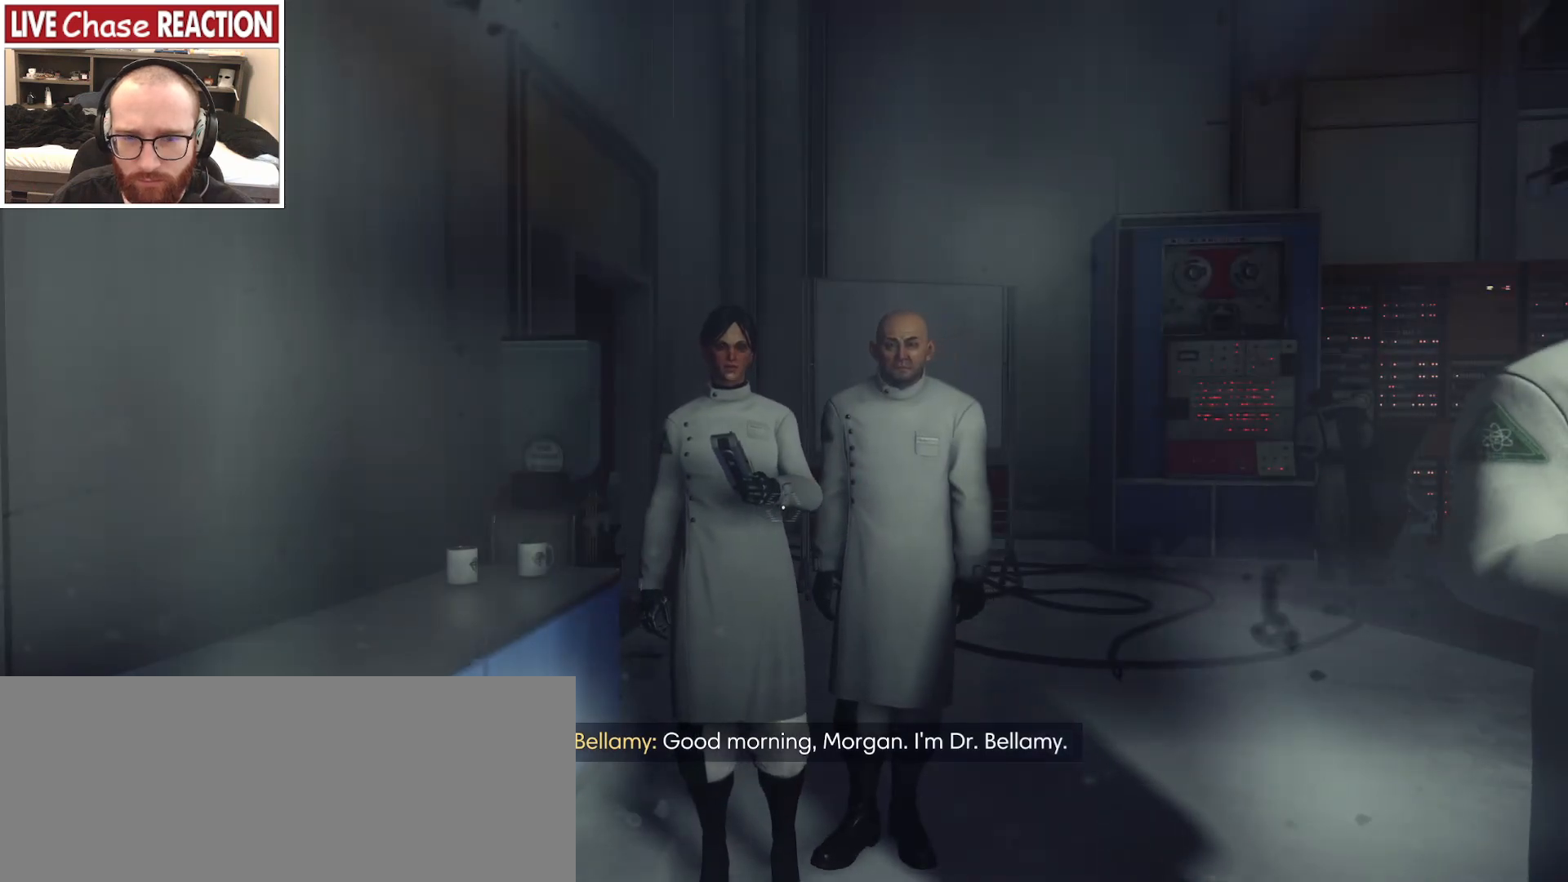
{"keys": [], "mouse": [], "events": []}
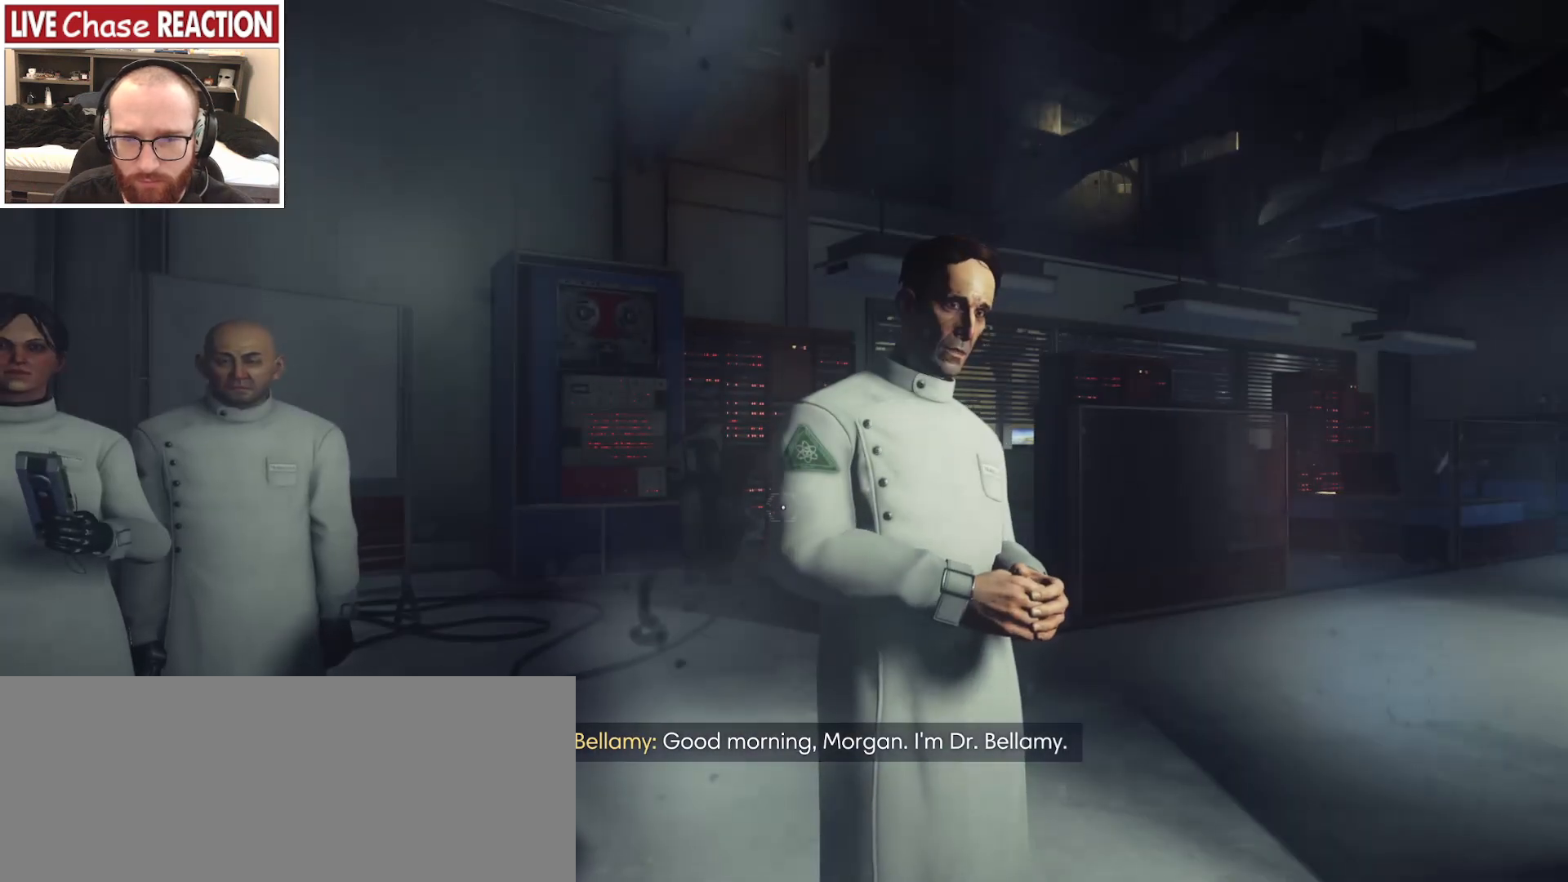
{"keys": ["d"], "mouse": [], "events": [[167, "d", "down"]]}
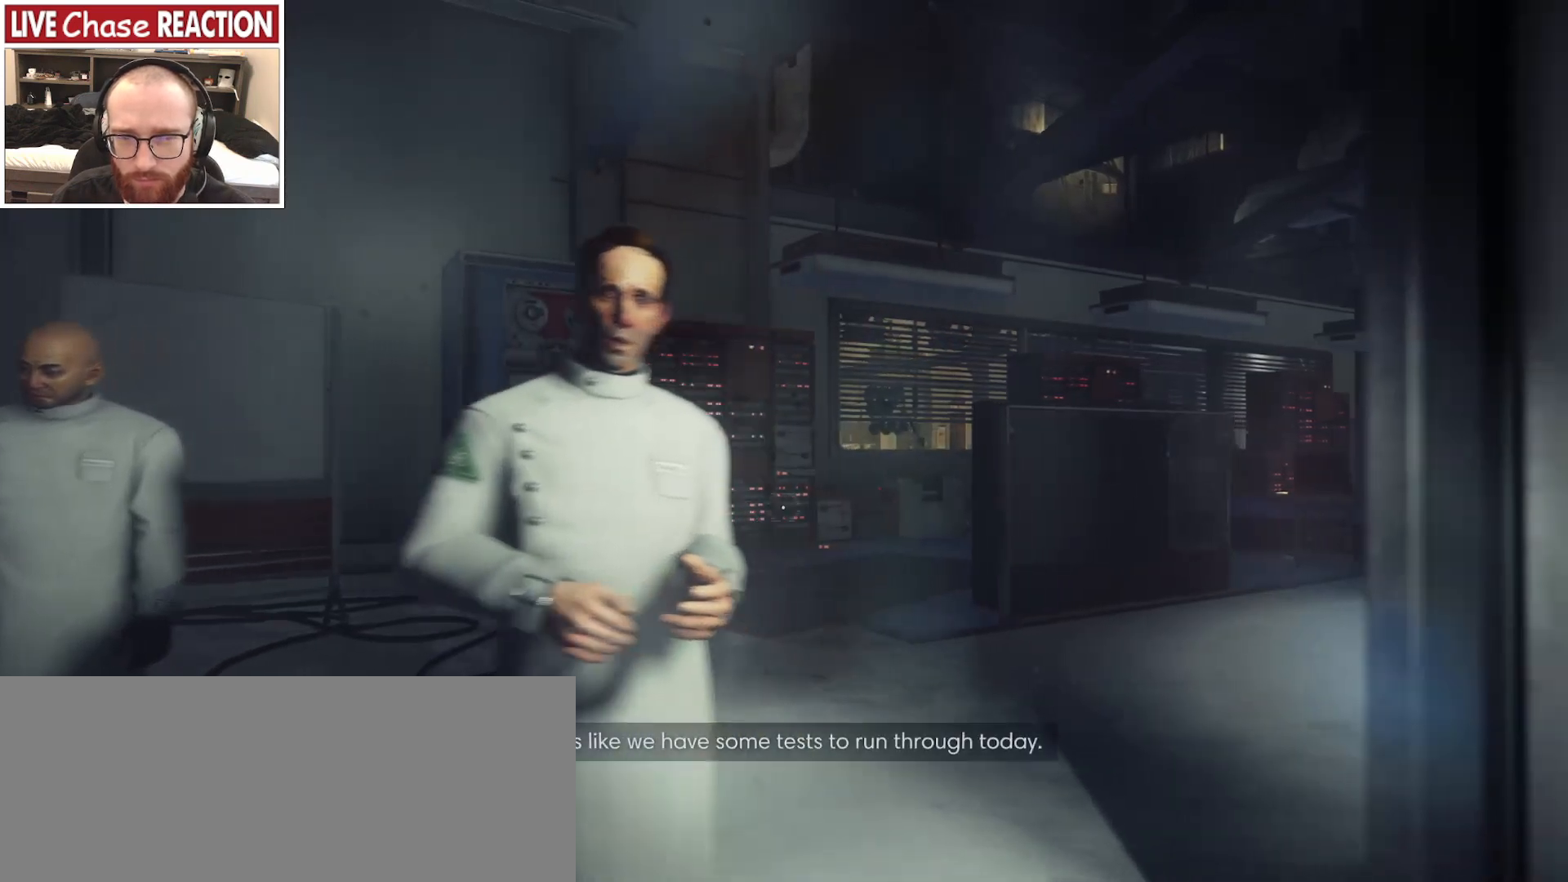
{"keys": ["d"], "mouse": [], "events": []}
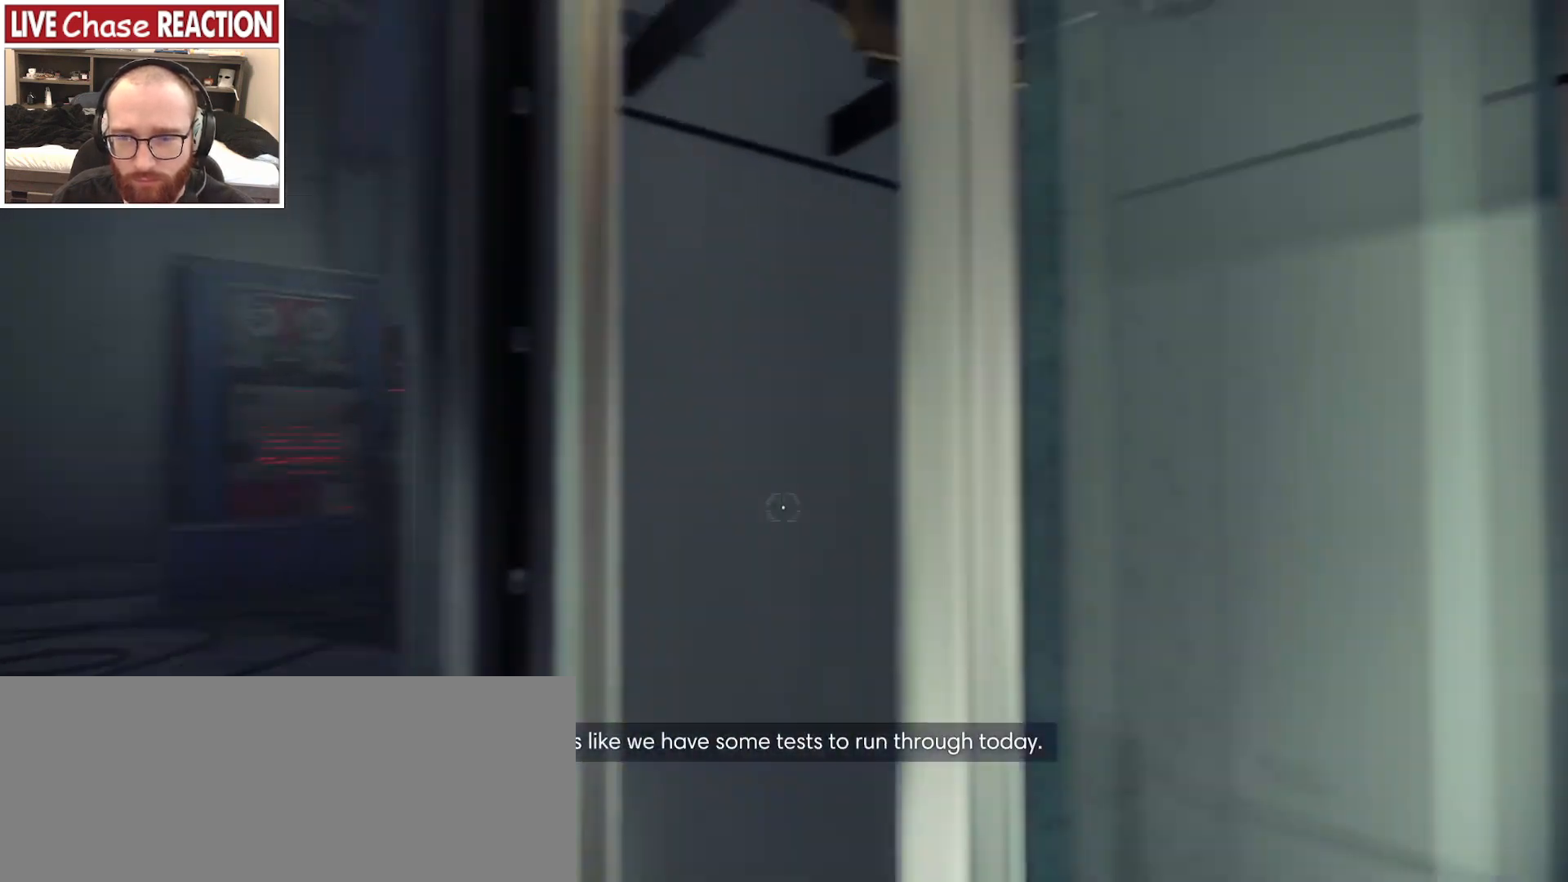
{"keys": ["d"], "mouse": [], "events": [[17, "d", "up"], [333, "d", "down"]]}
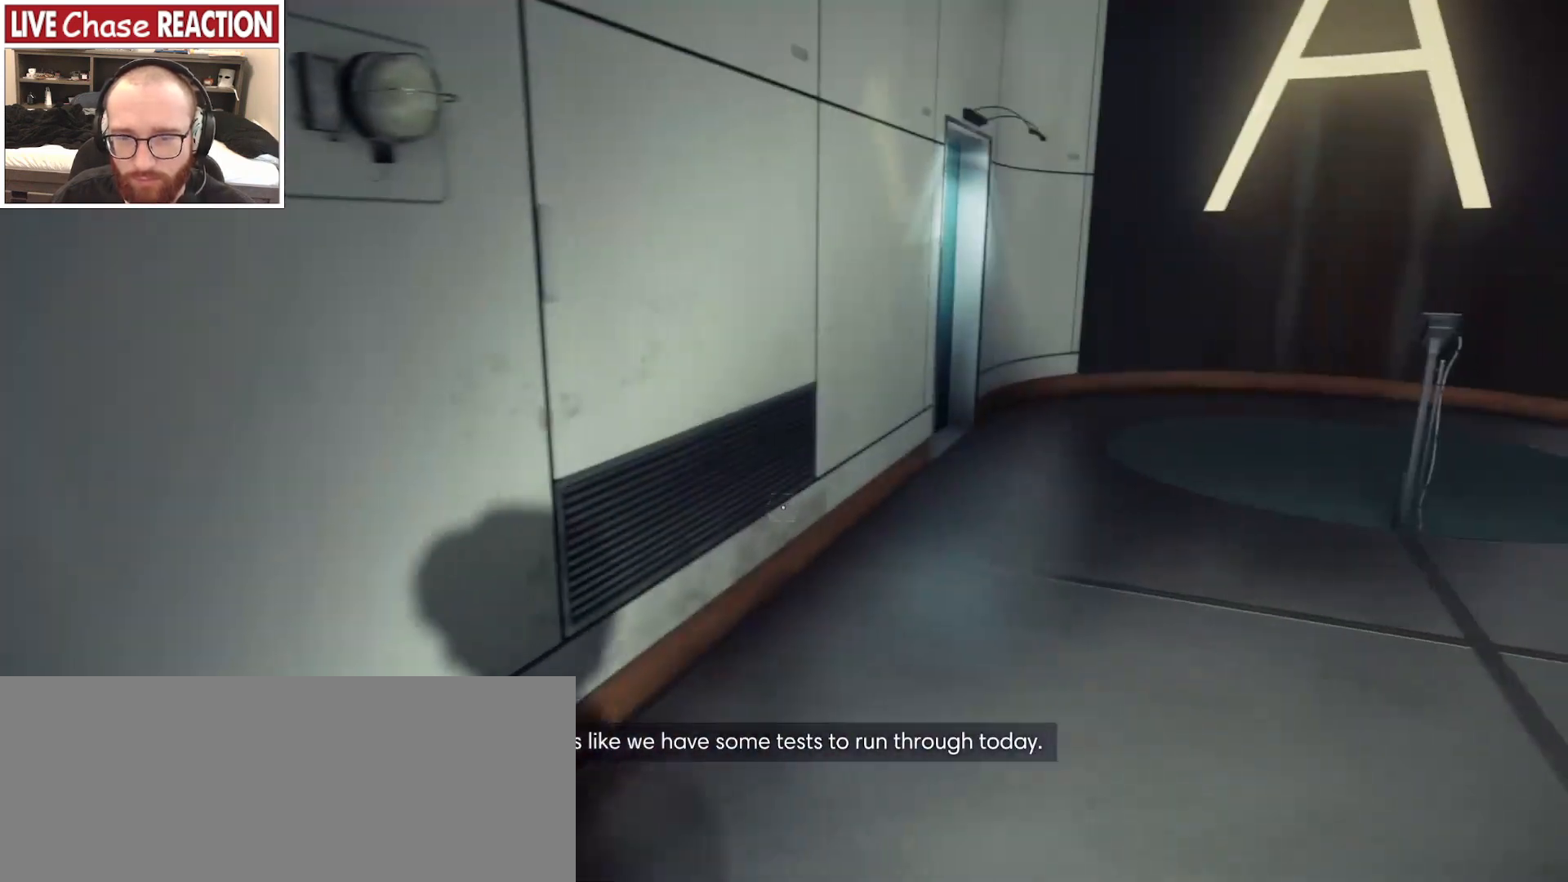
{"keys": ["a", "w"], "mouse": [], "events": [[33, "d", "up"], [67, "w", "down"], [417, "a", "down"]]}
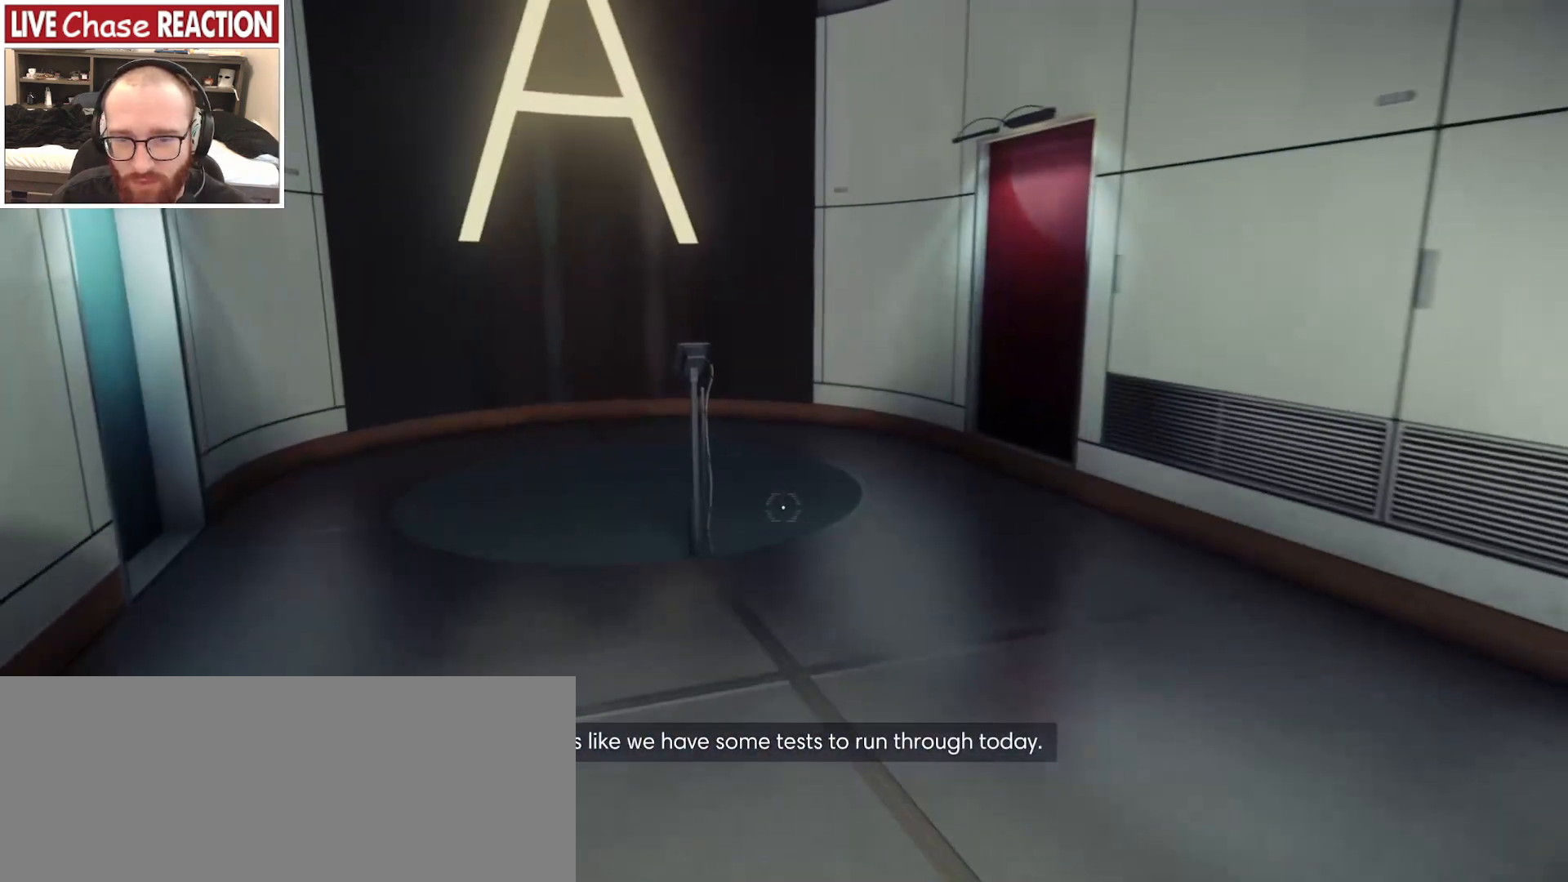
{"keys": ["a", "w"], "mouse": [], "events": []}
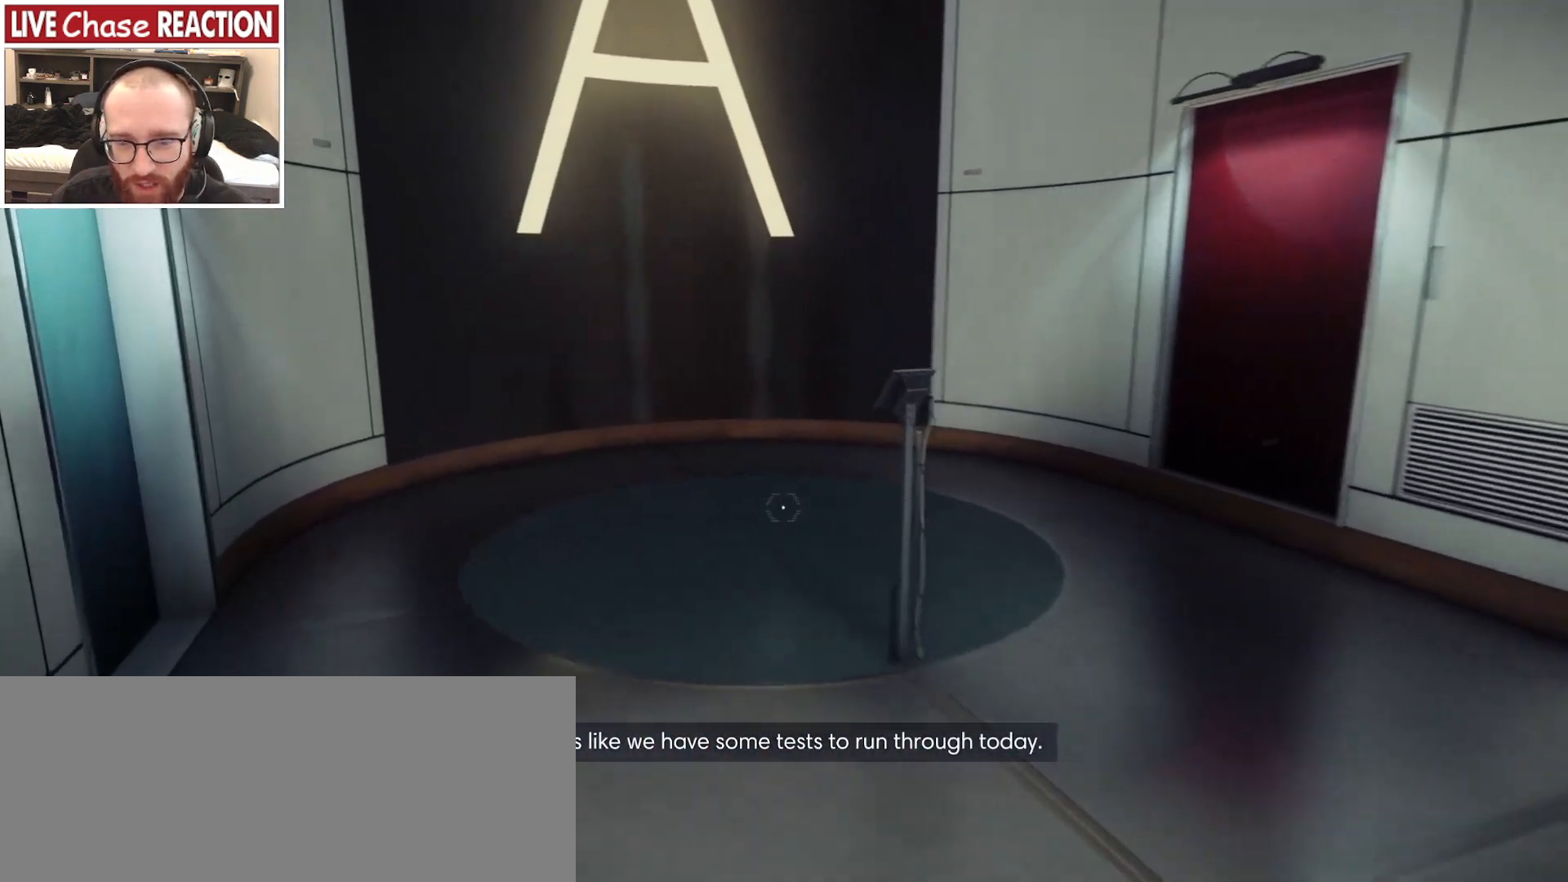
{"keys": ["a", "w"], "mouse": [], "events": []}
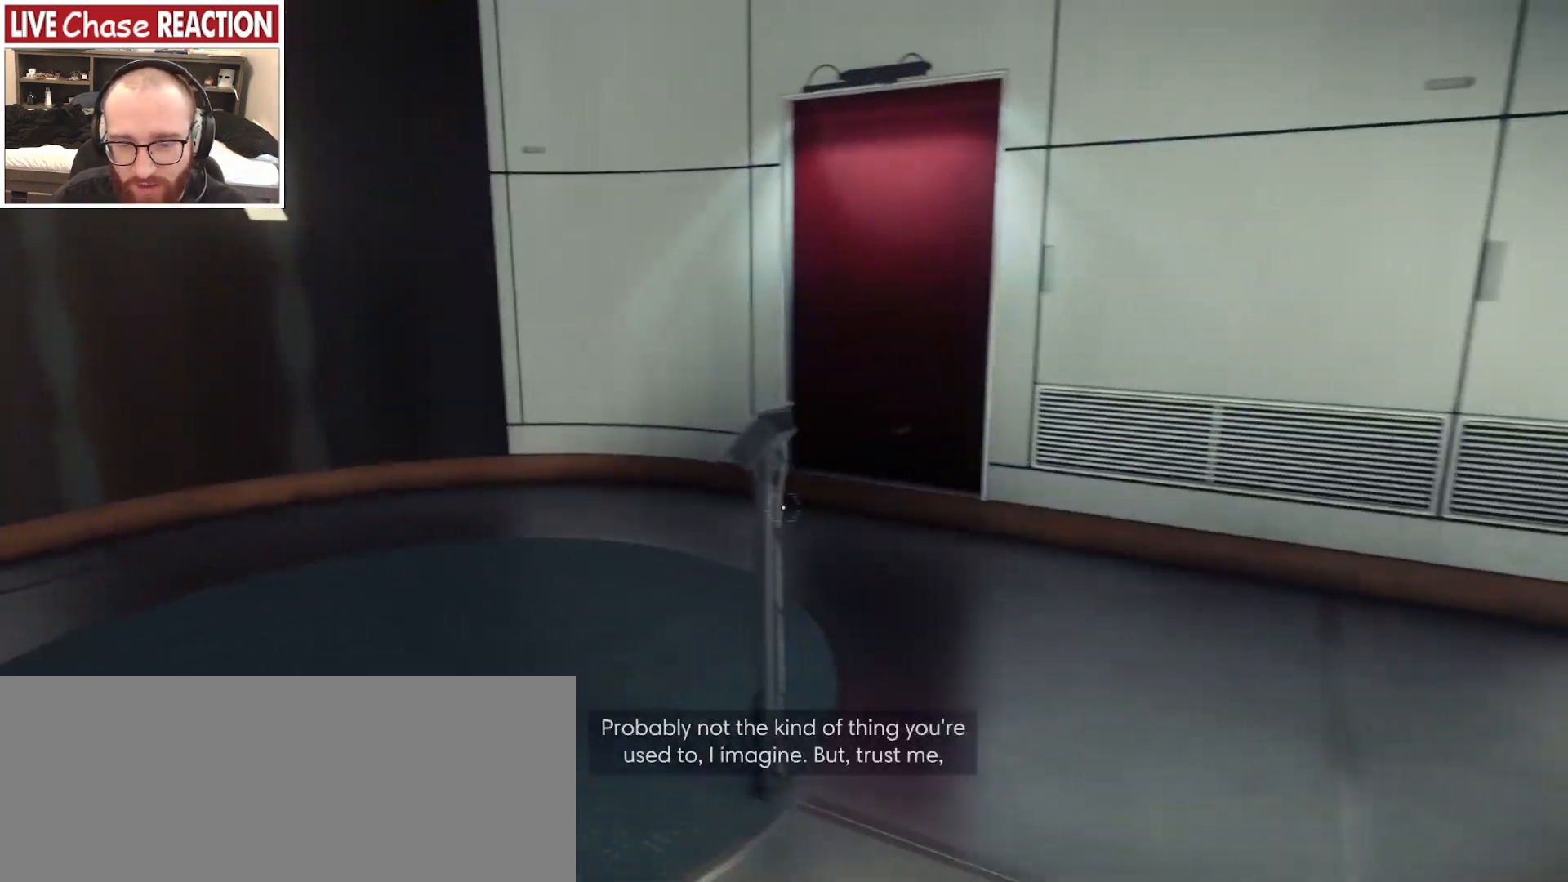
{"keys": ["a", "w"], "mouse": [], "events": []}
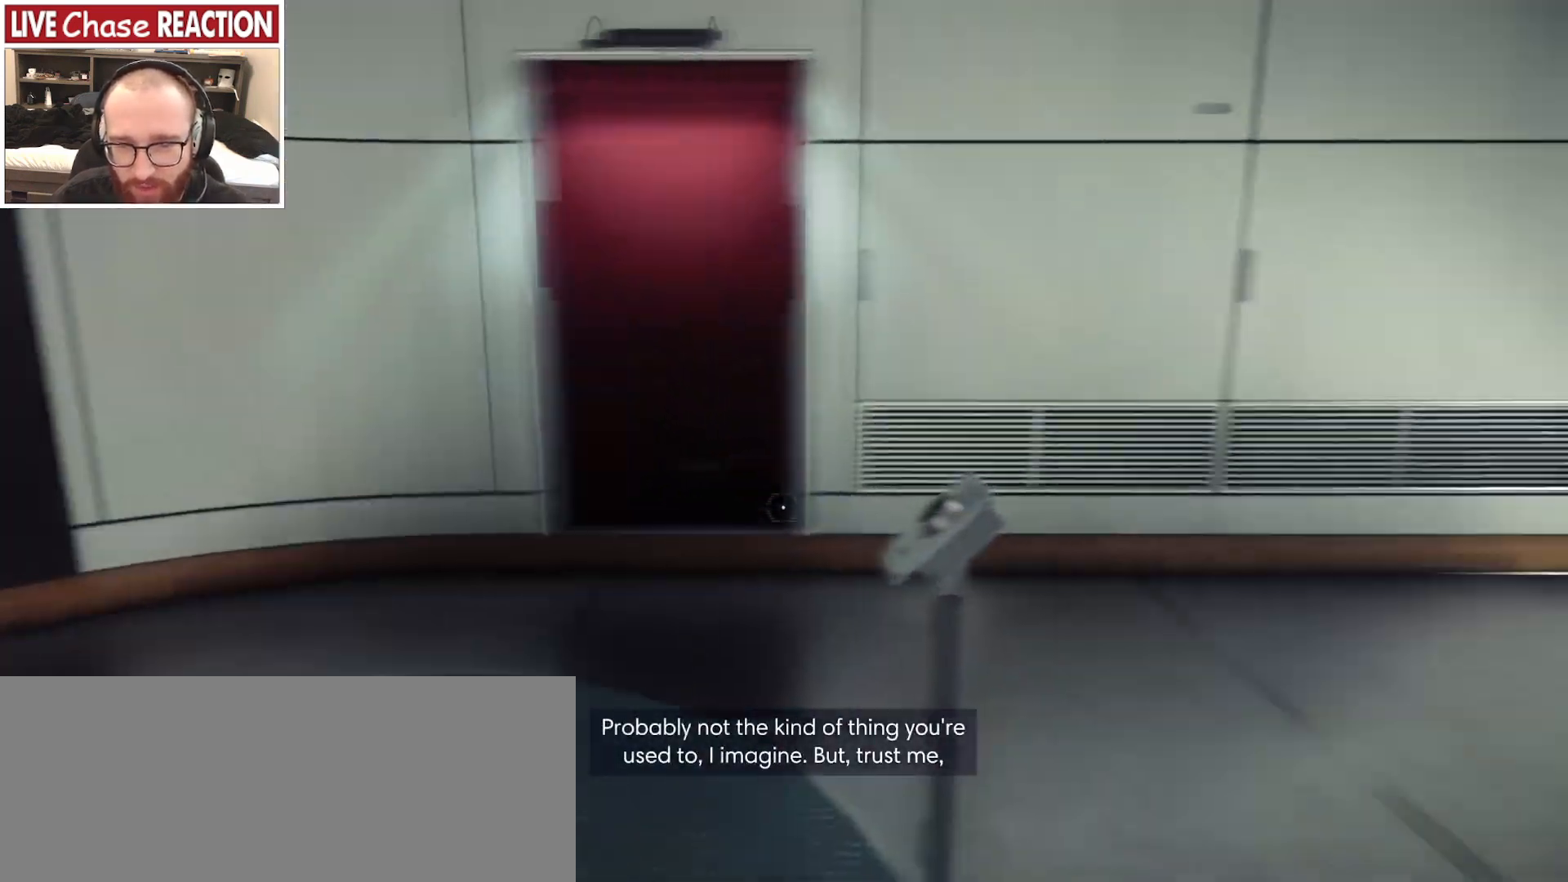
{"keys": ["a", "w"], "mouse": ["right"], "events": [[500, "mouse_right", "down"]]}
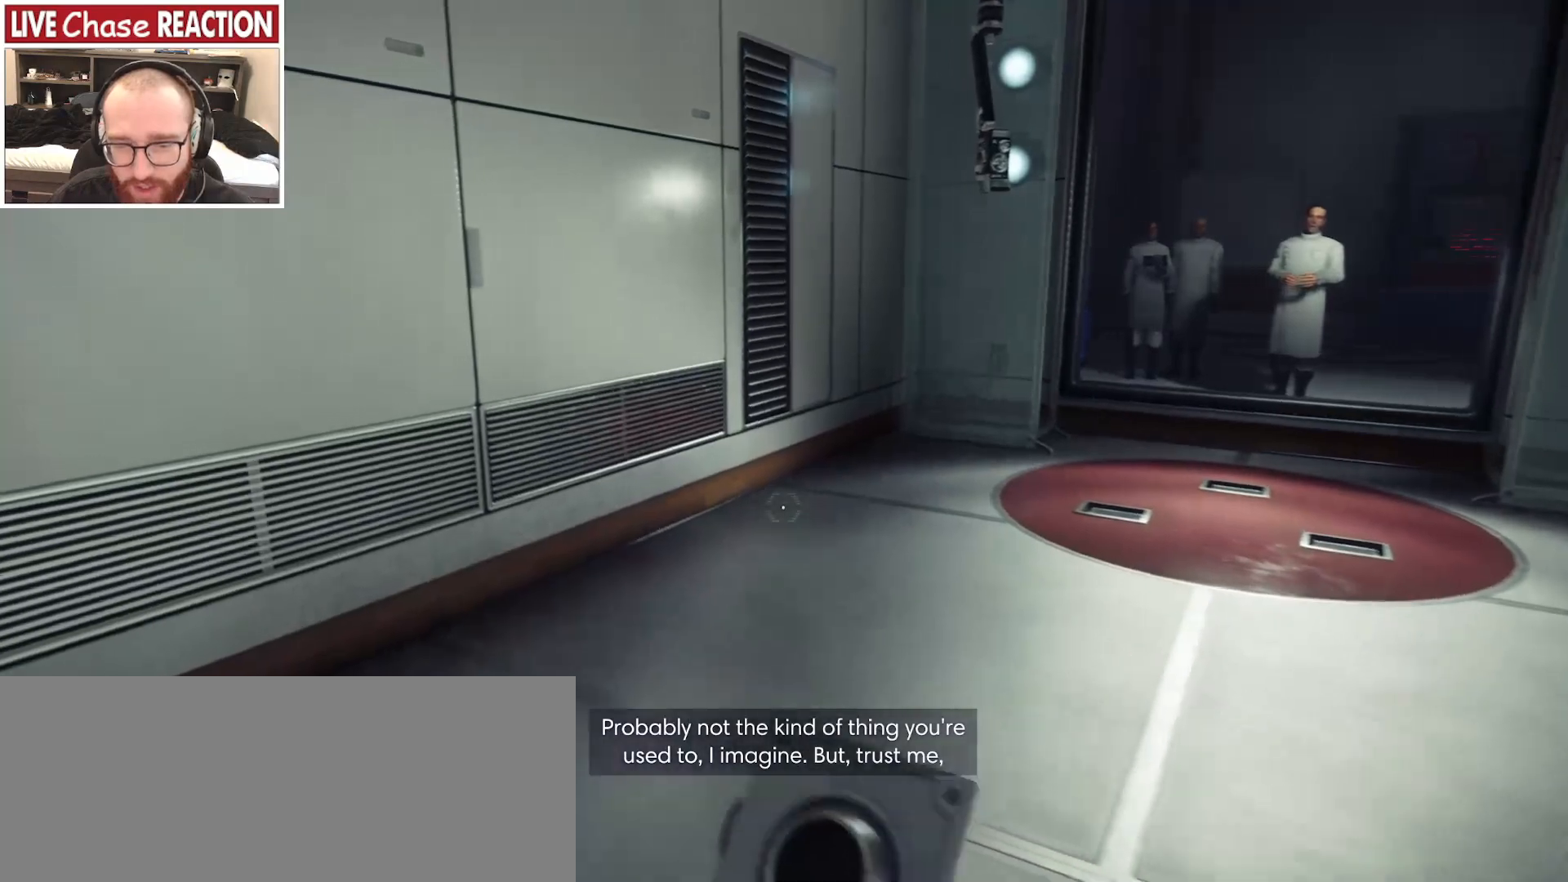
{"keys": ["a", "w"], "mouse": []}
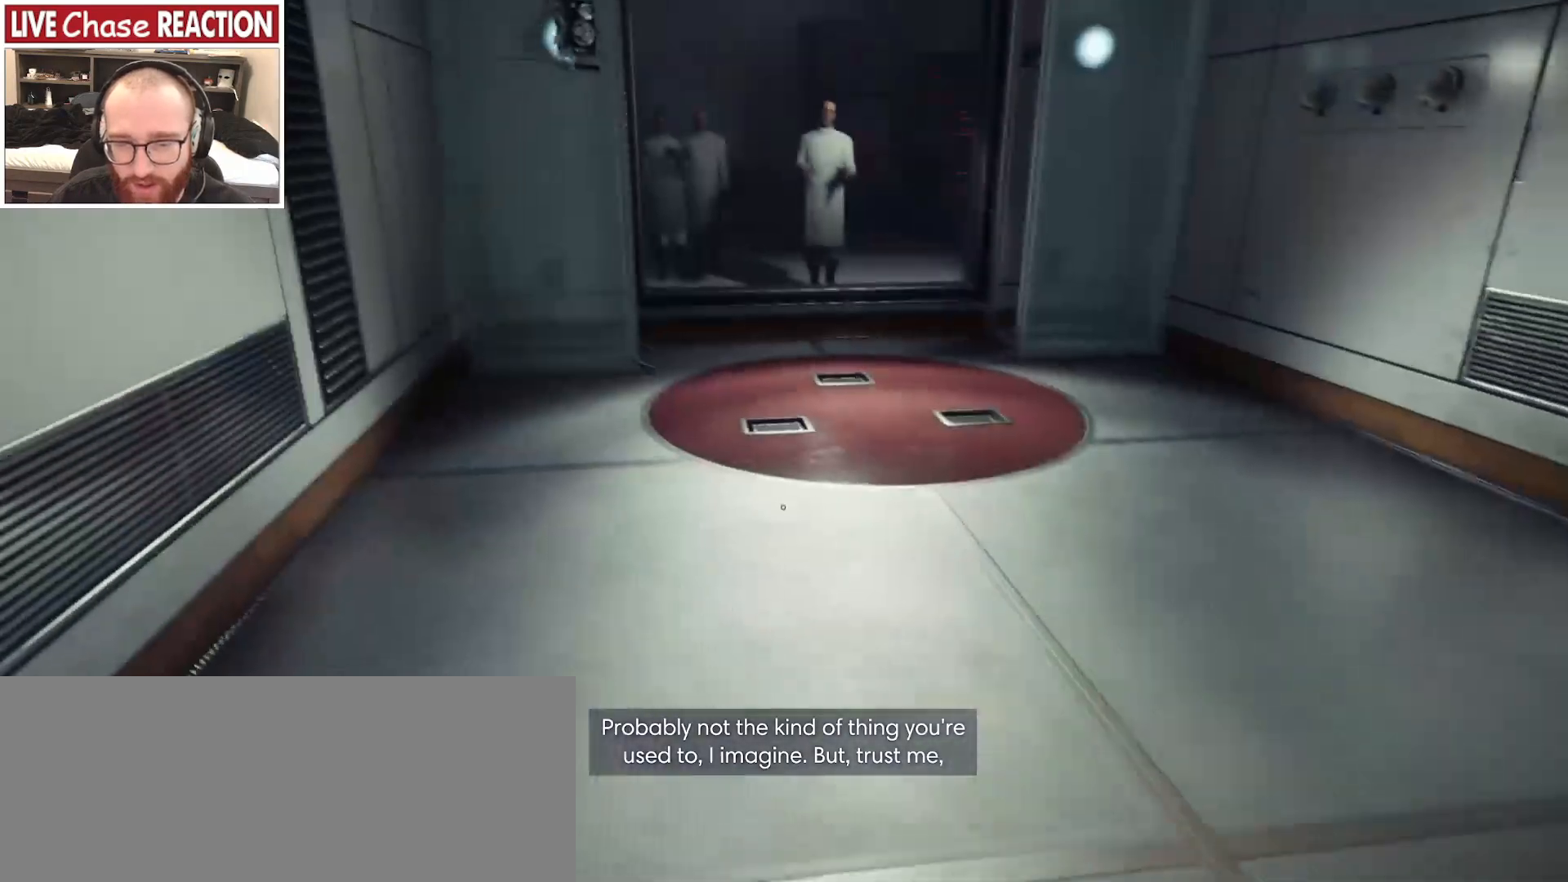
{"keys": ["w"], "mouse": [], "events": [[50, "mouse_right", "down"], [283, "mouse_right", "up"], [467, "a", "up"]]}
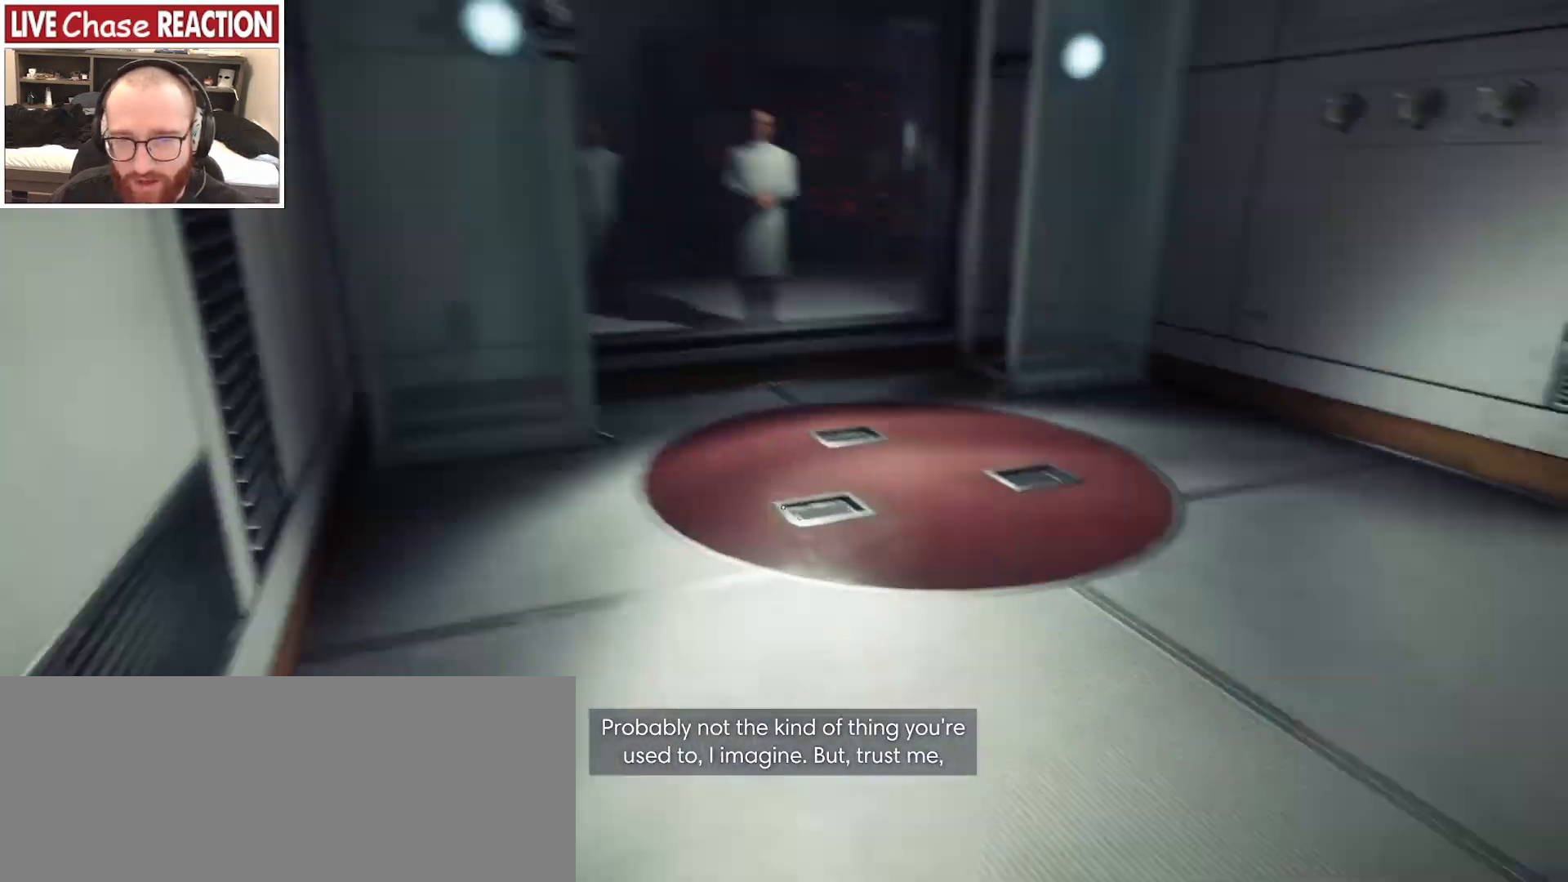
{"keys": ["d", "w"], "mouse": [], "events": [[83, "d", "down"], [233, "d", "up"], [333, "d", "down"]]}
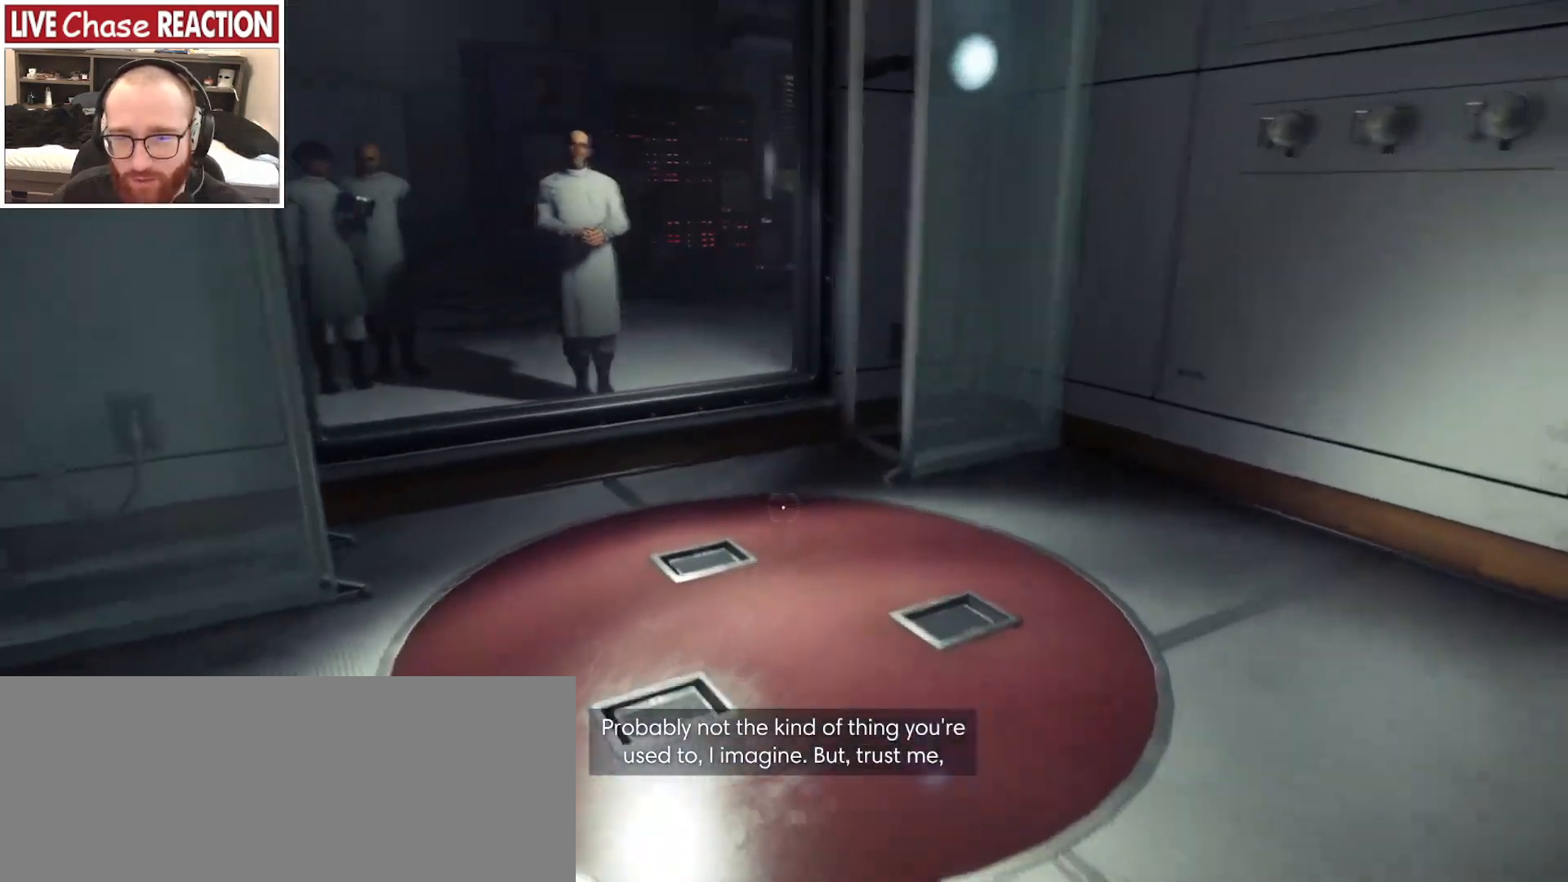
{"keys": ["d", "w"], "mouse": [], "events": []}
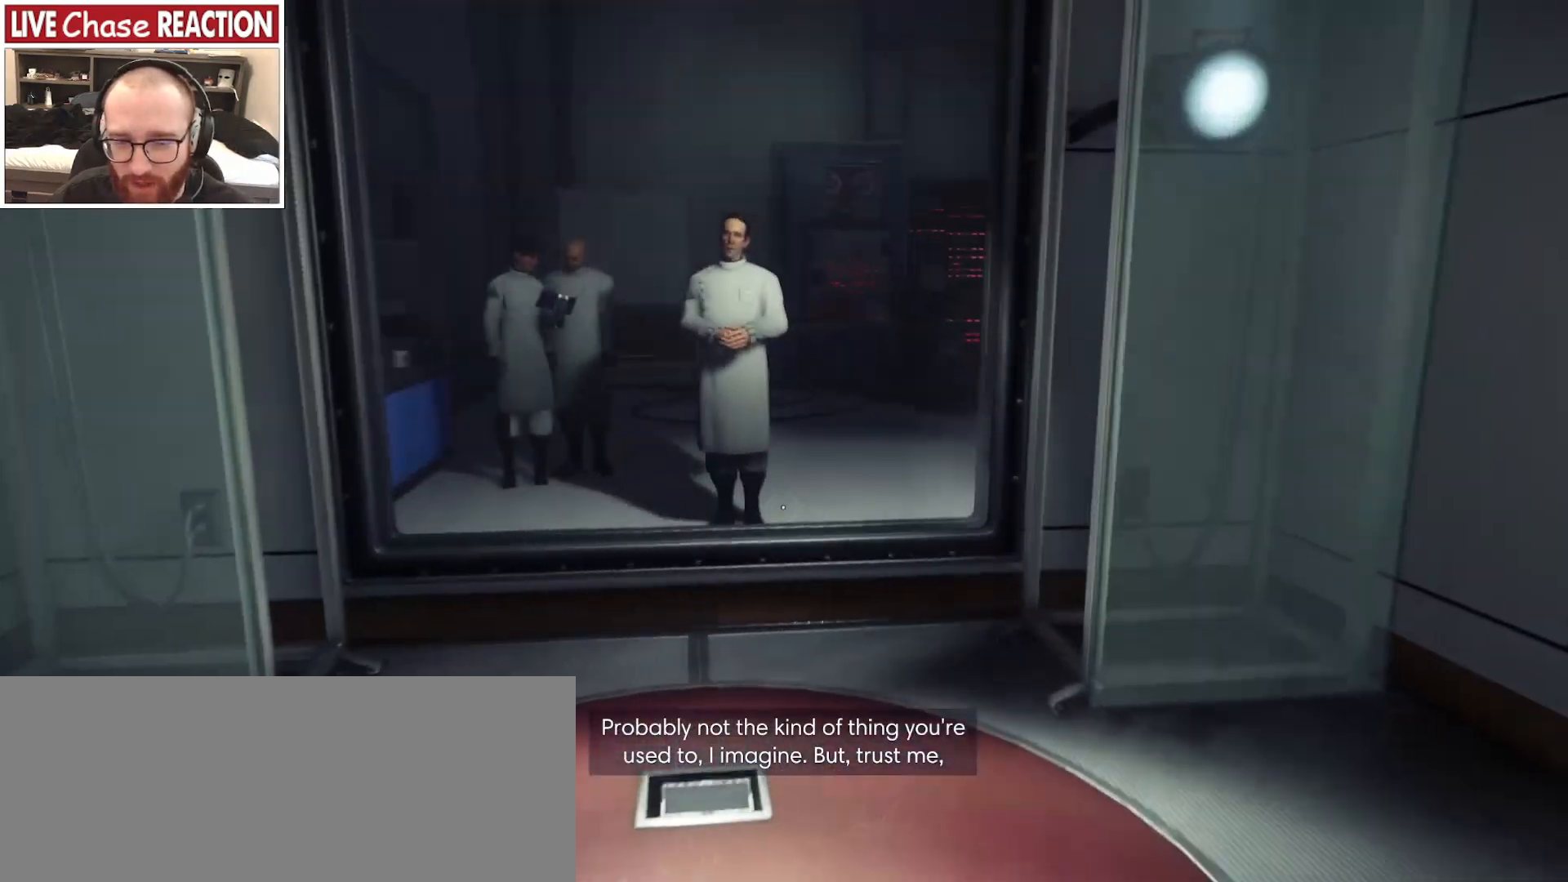
{"keys": ["w"], "mouse": [], "events": [[283, "d", "up"]]}
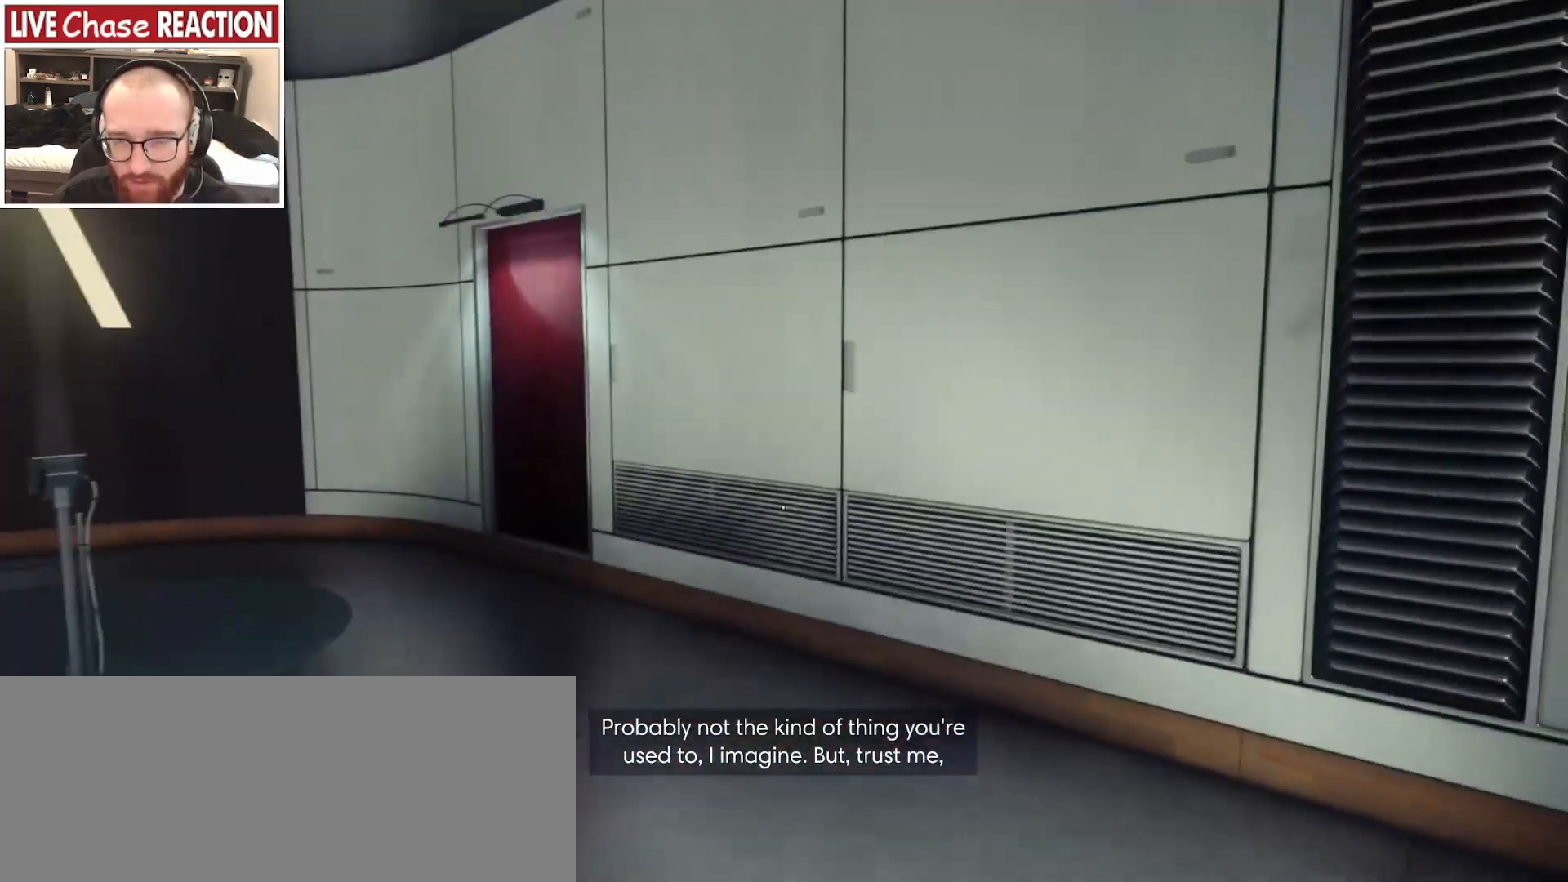
{"keys": ["w"], "mouse": []}
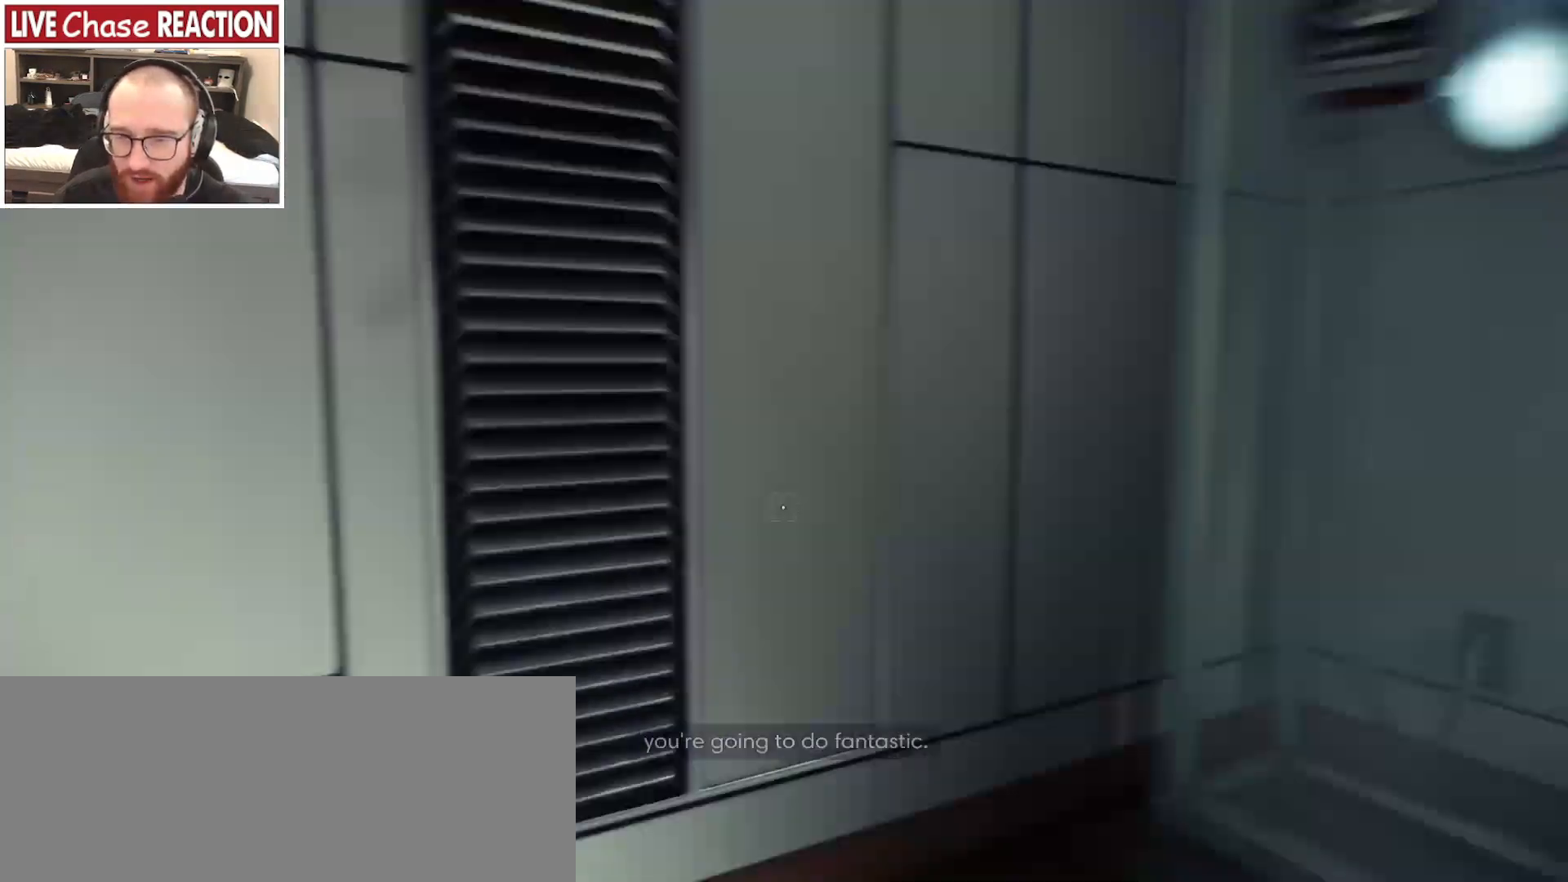
{"keys": ["w"], "mouse": [], "events": []}
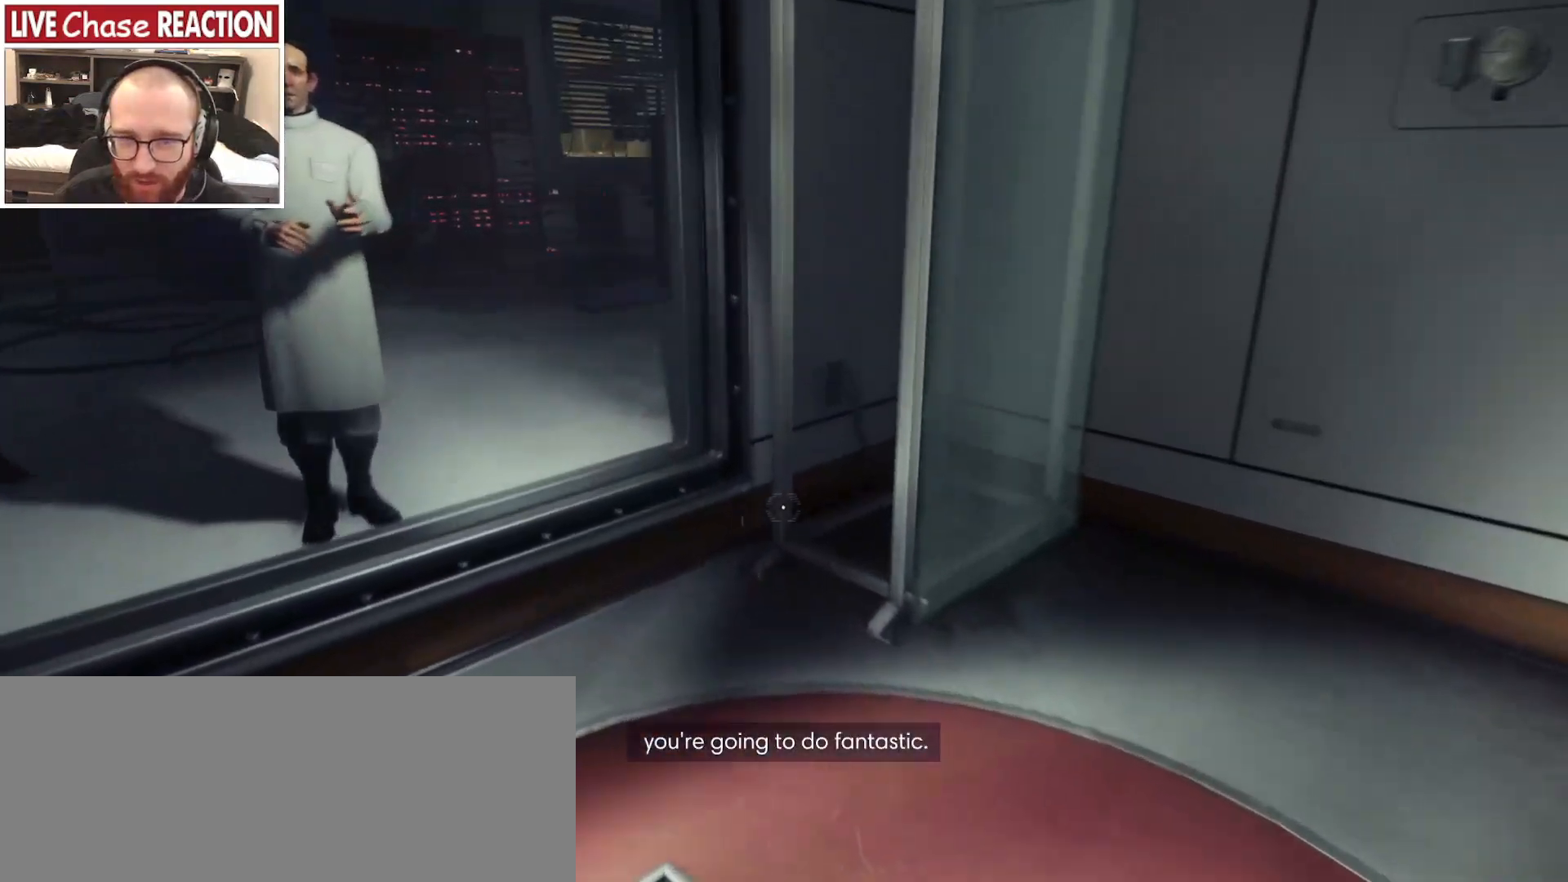
{"keys": ["w"], "mouse": [], "events": []}
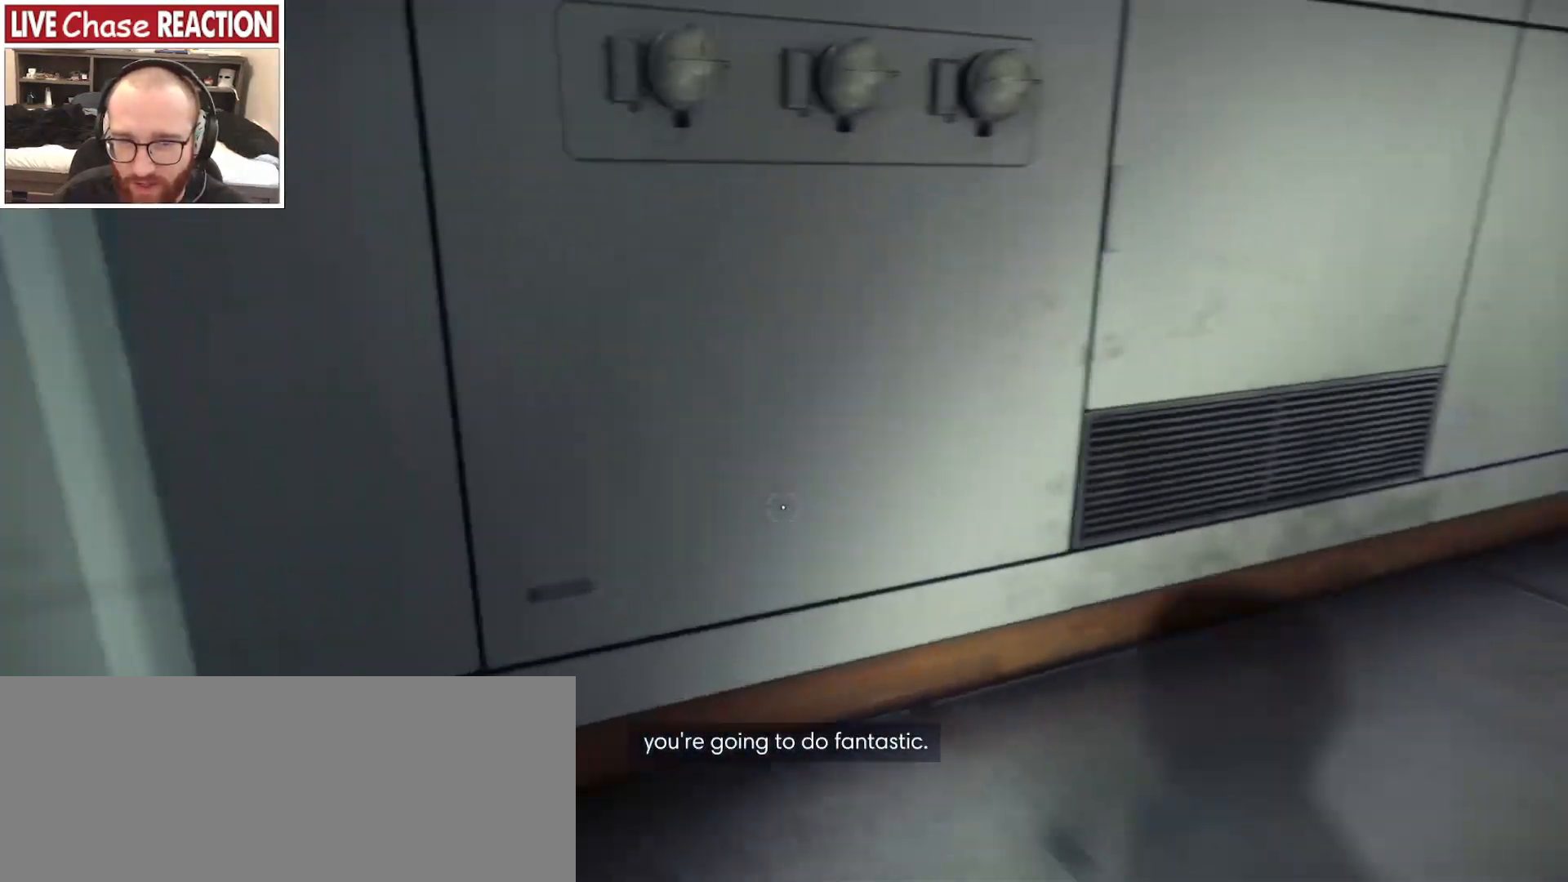
{"keys": ["w"], "mouse": [], "events": []}
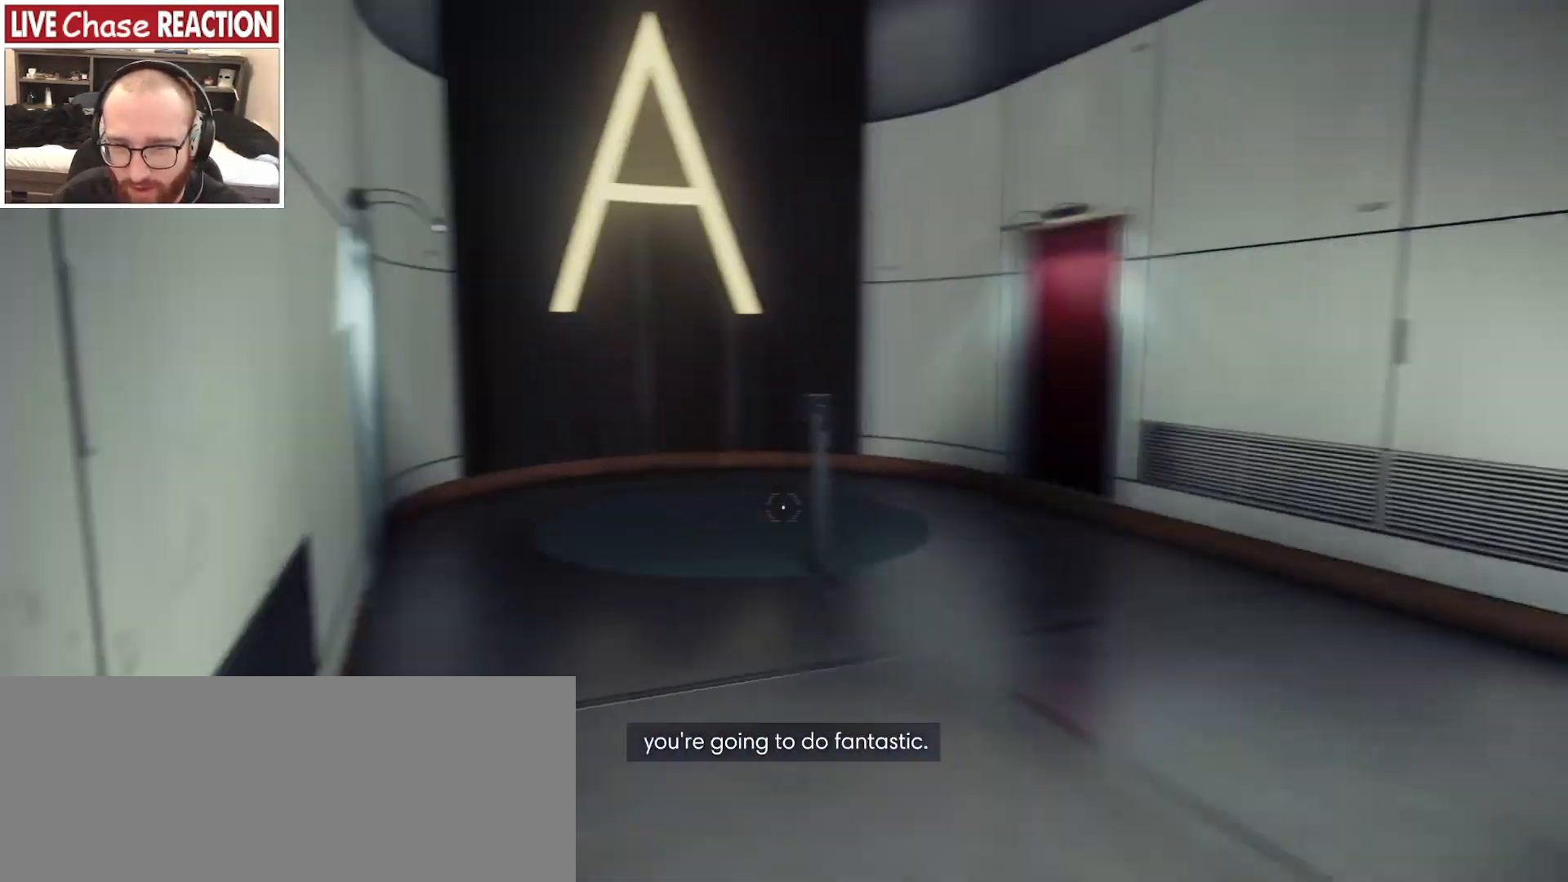
{"keys": ["a", "w"], "mouse": [], "events": [[350, "a", "down"]]}
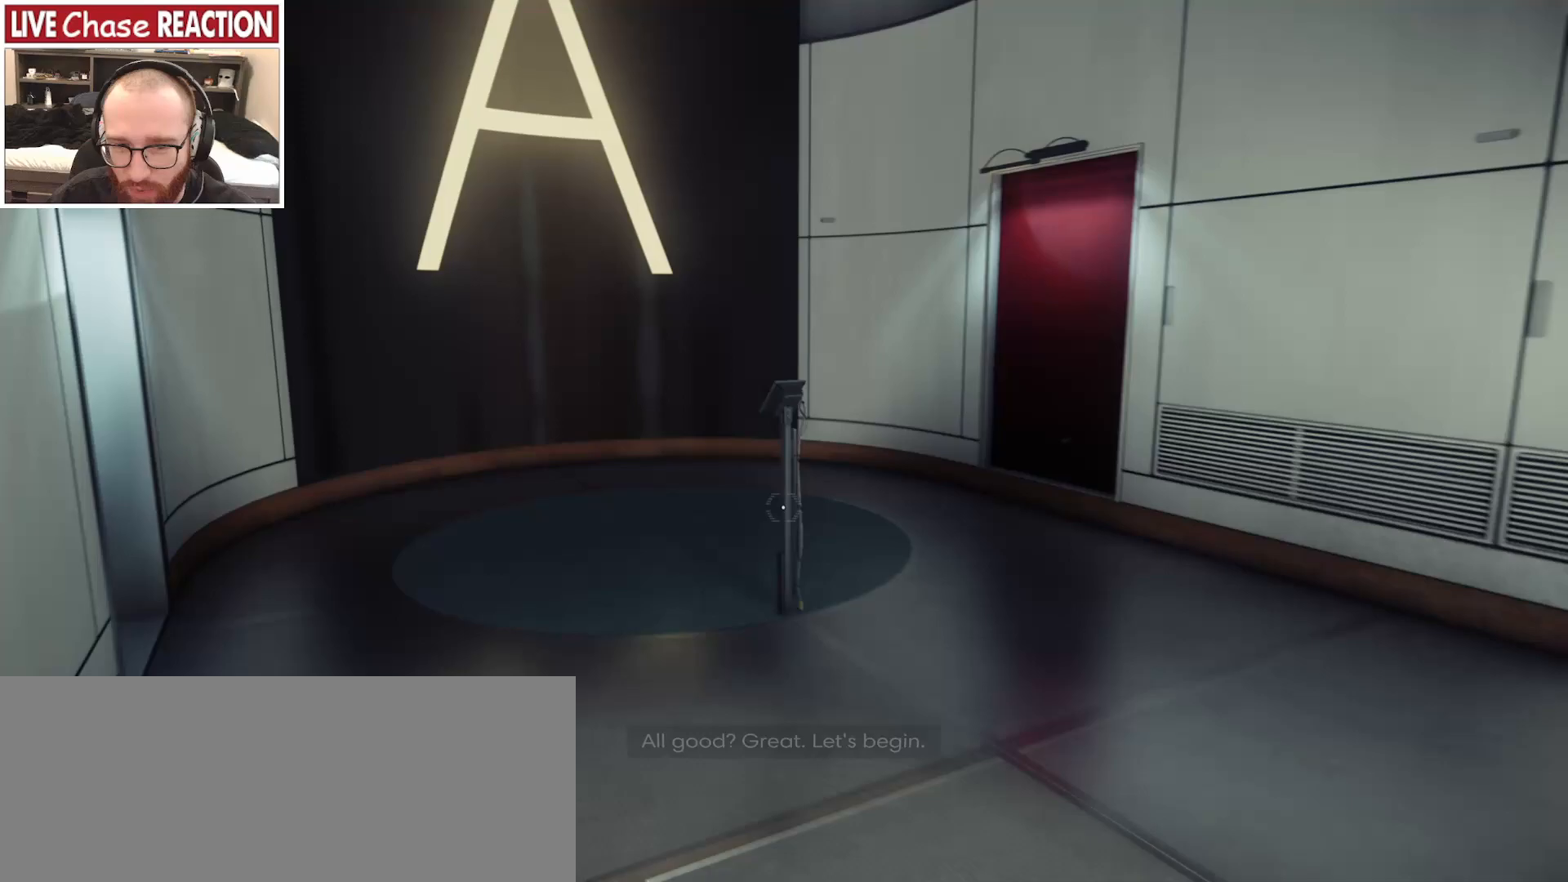
{"keys": ["a", "w"], "mouse": [], "events": []}
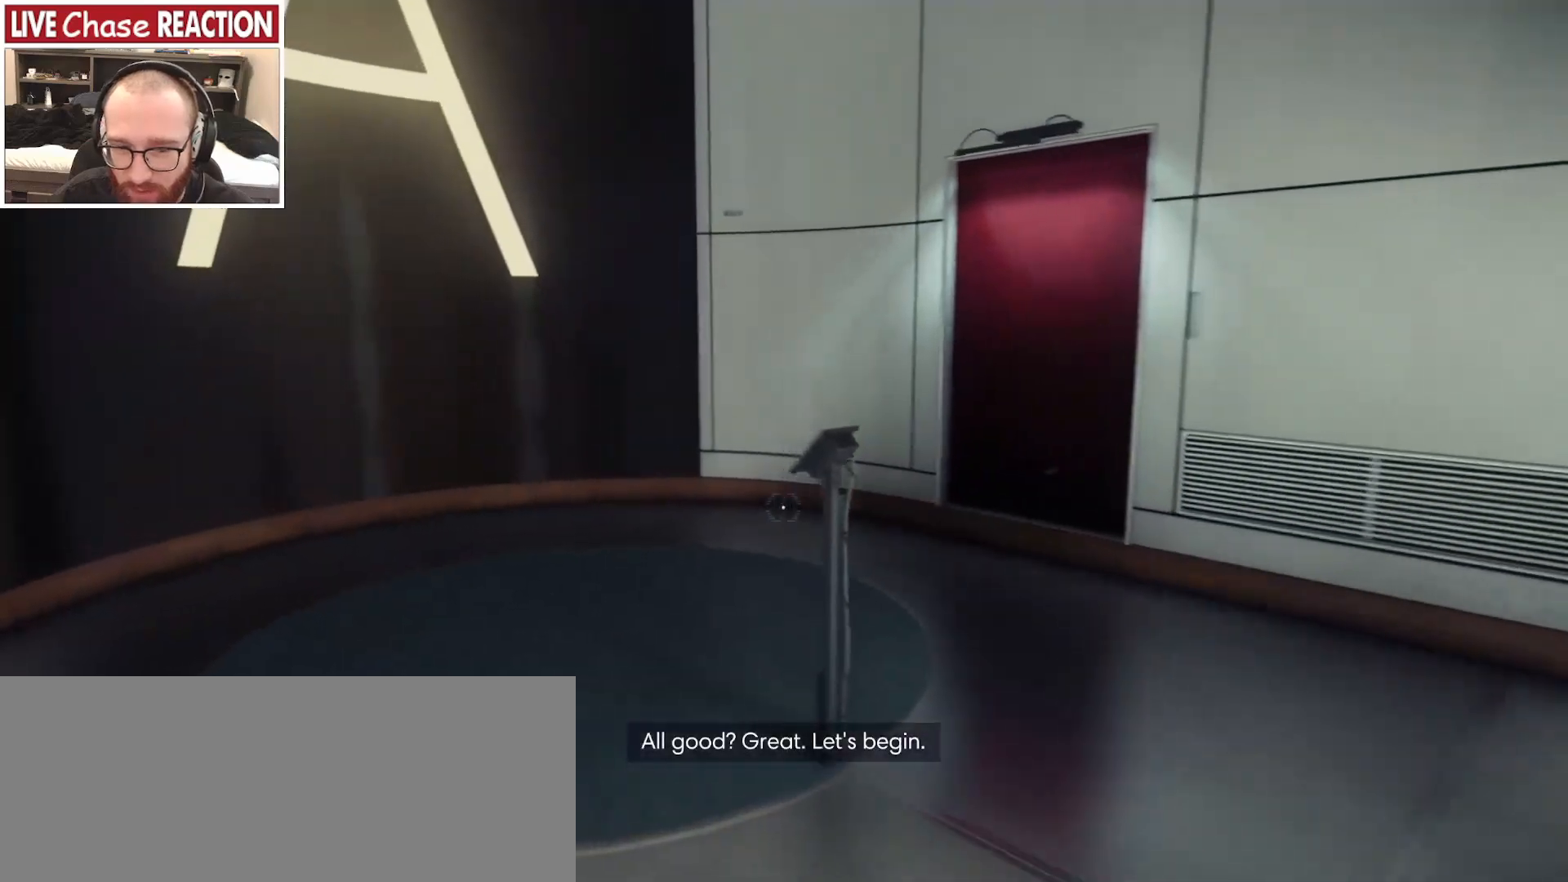
{"keys": ["a", "shift_l", "w"], "mouse": [], "events": [[50, "shift_l", "down"]]}
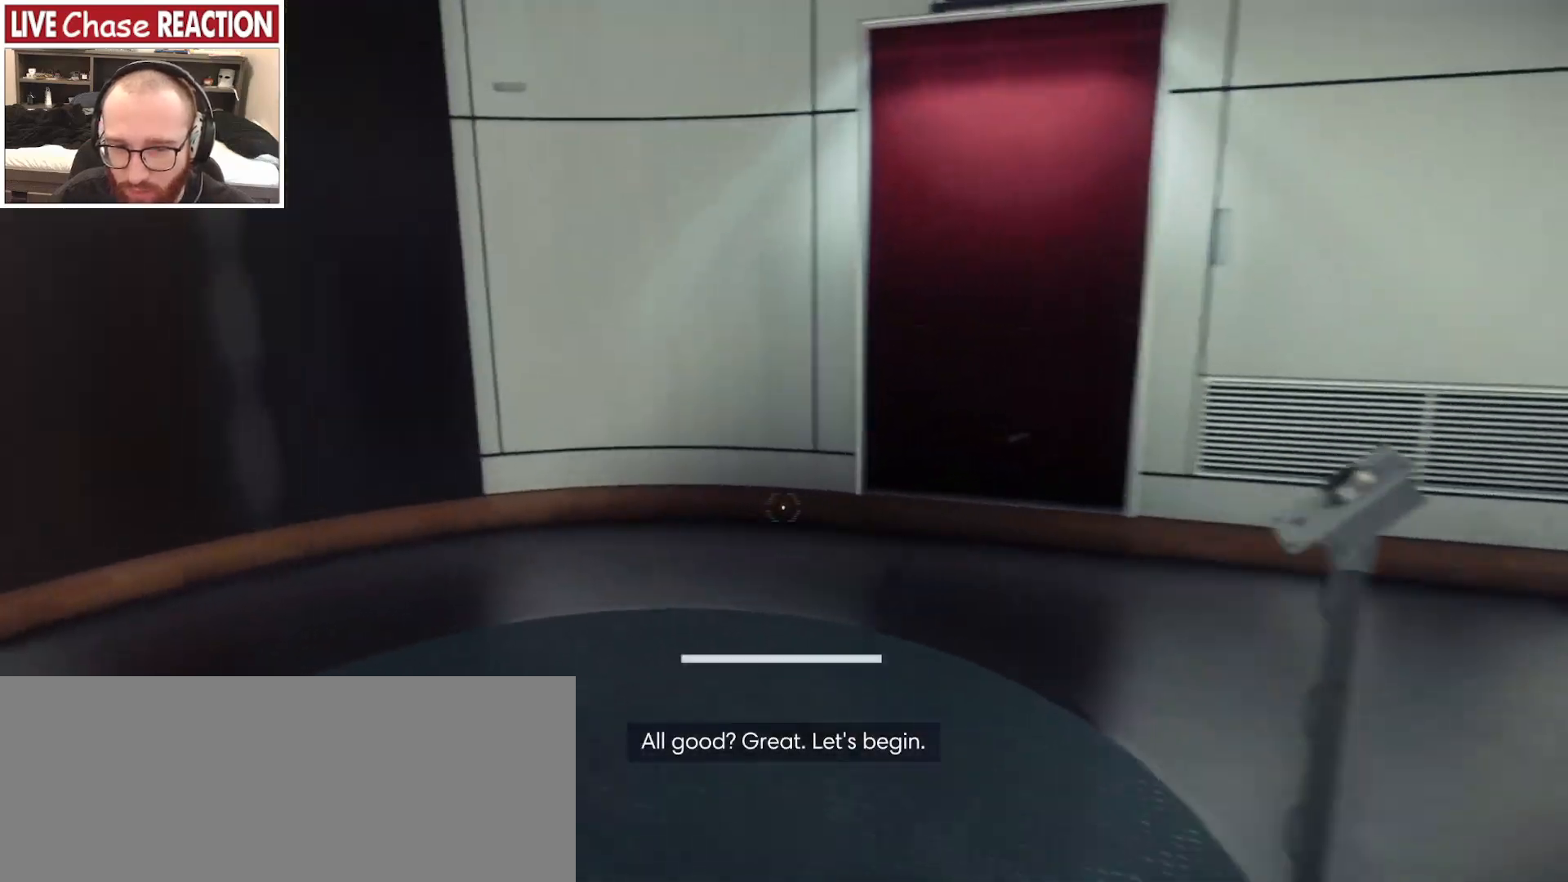
{"keys": ["d", "shift_l", "w"], "mouse": [], "events": [[183, "a", "up"], [317, "d", "down"]]}